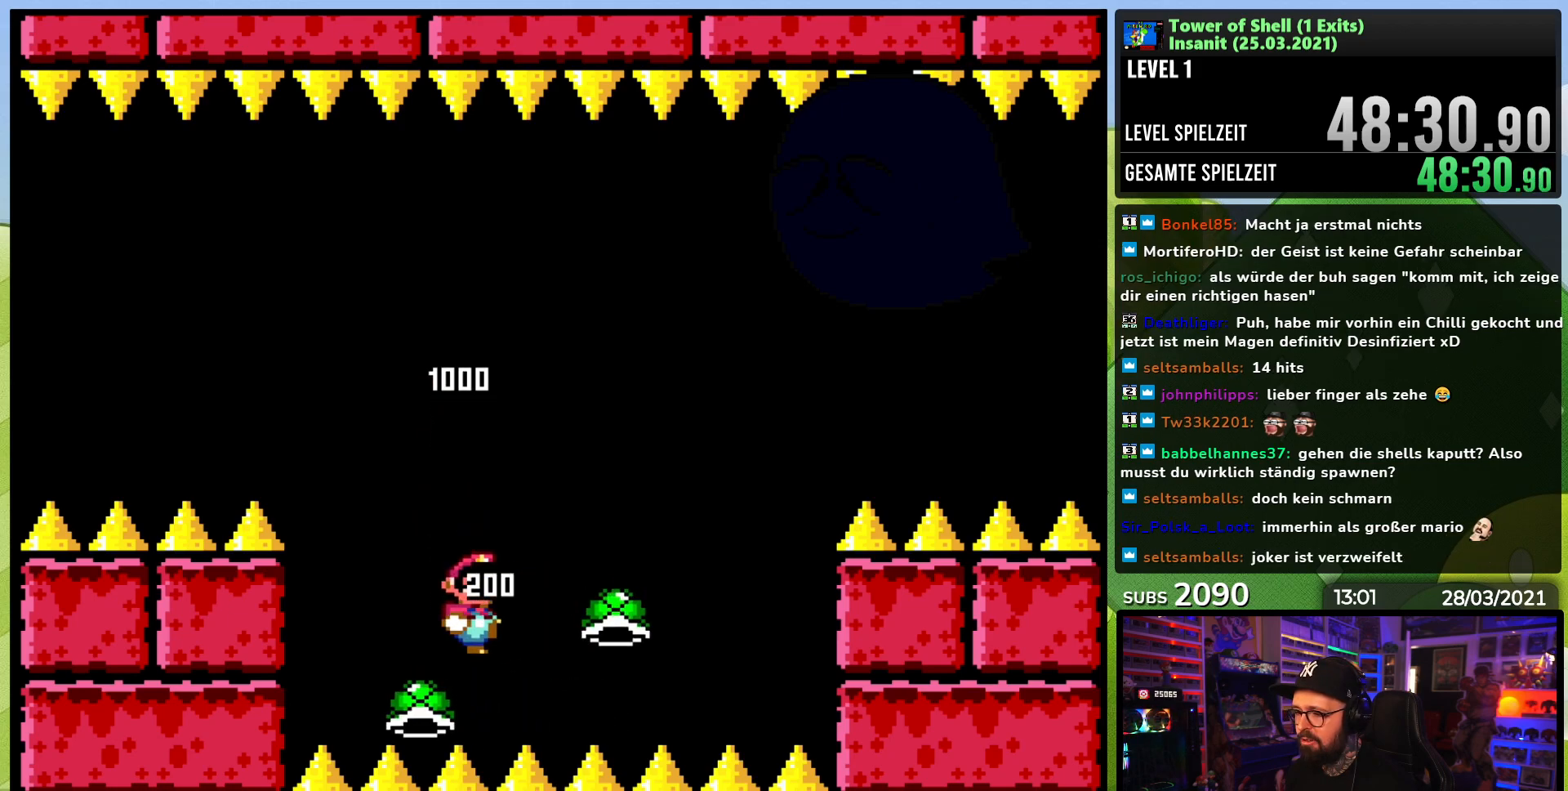
Gameplay with a controller (Nintendo layout); each line is a JSON object with the inputs held at the frame after it. "events" lists button and stick changes between this image and that frame as [ms after this image, input, new state], when the widget could be followed in between. Not read: L3 R3.
{"buttons": [], "events": [[83, "Y", "up"], [100, "B", "up"], [117, "DPAD_LEFT", "down"], [200, "B", "down"], [233, "DPAD_LEFT", "up"], [233, "Y", "down"], [300, "B", "up"], [367, "Y", "up"]]}
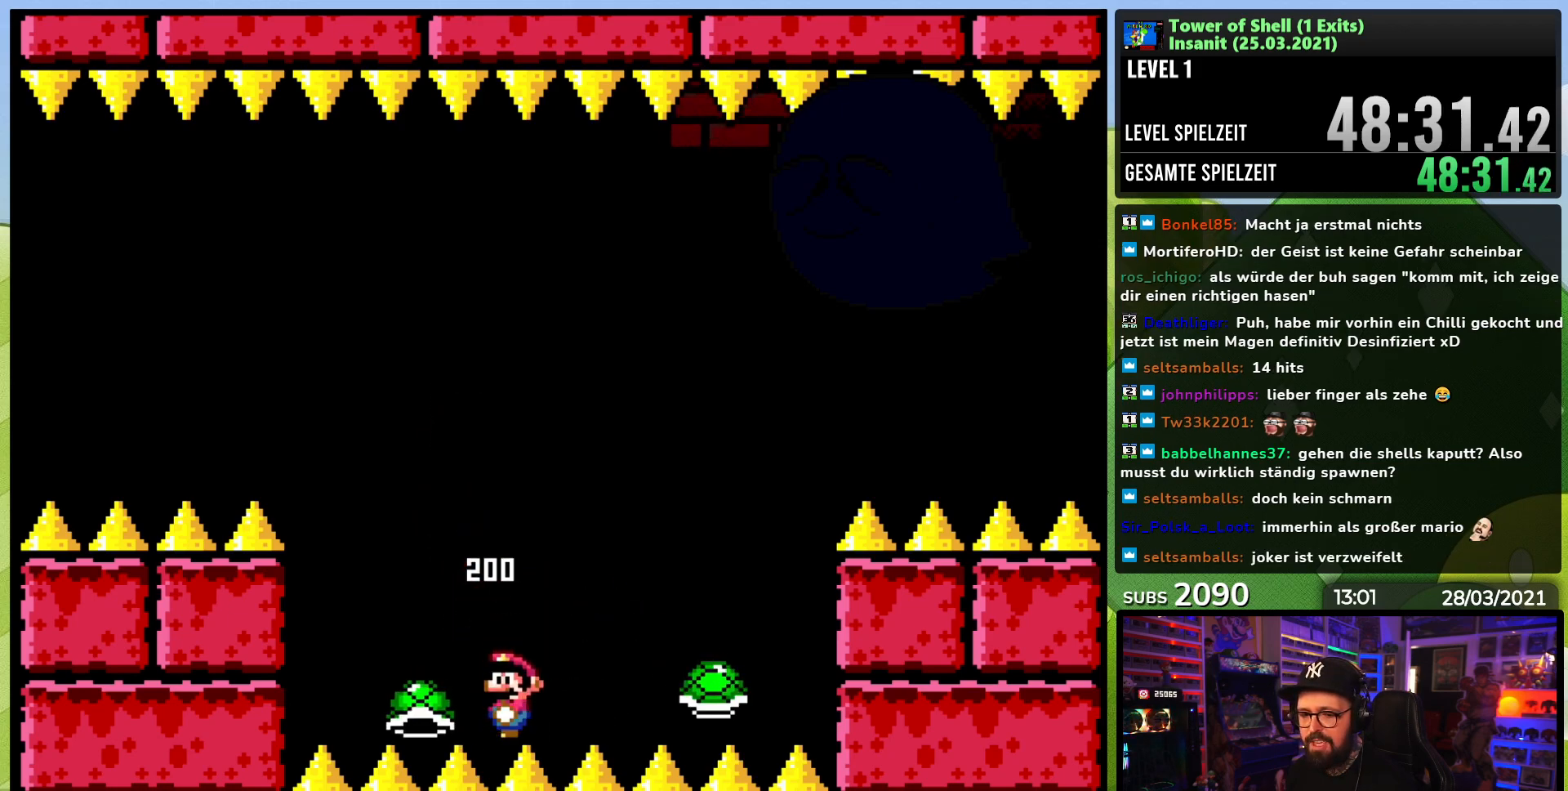
{"buttons": [], "events": []}
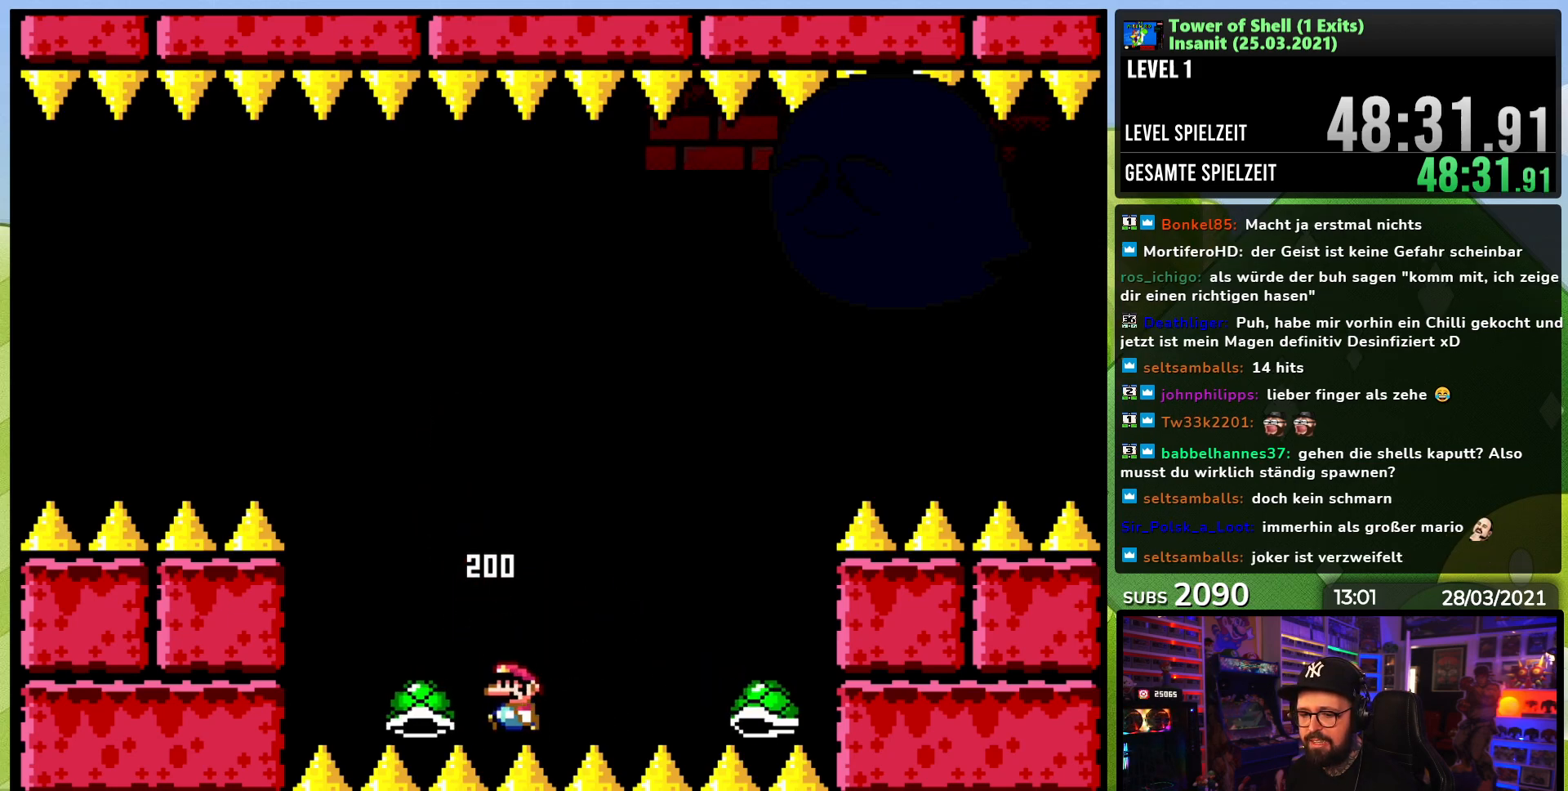
{"buttons": ["DPAD_LEFT"], "events": [[17, "B", "down"], [67, "Y", "down"], [83, "B", "up"], [150, "Y", "up"], [400, "DPAD_LEFT", "down"]]}
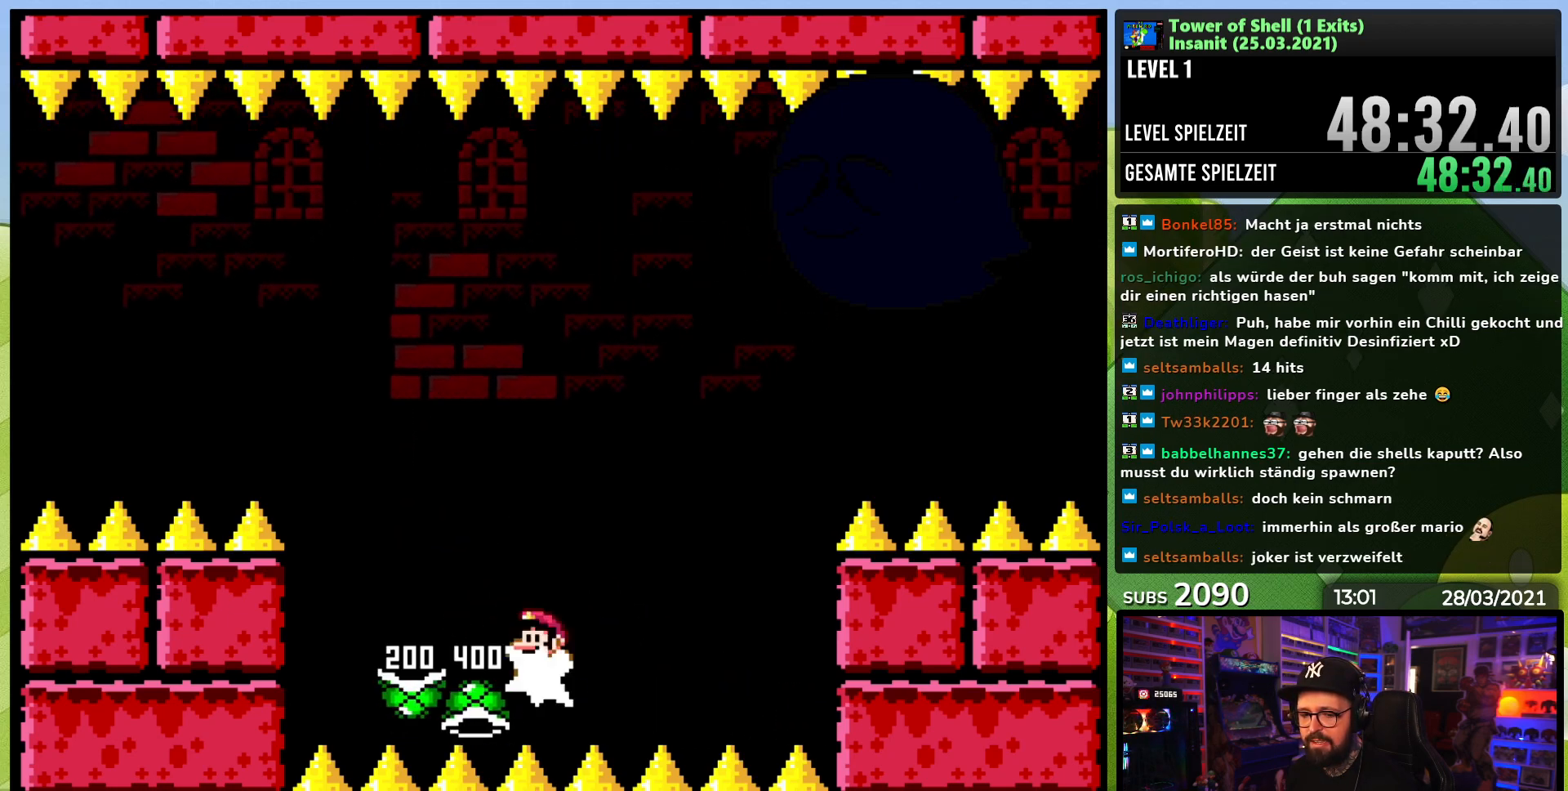
{"buttons": [], "events": [[33, "DPAD_LEFT", "up"]]}
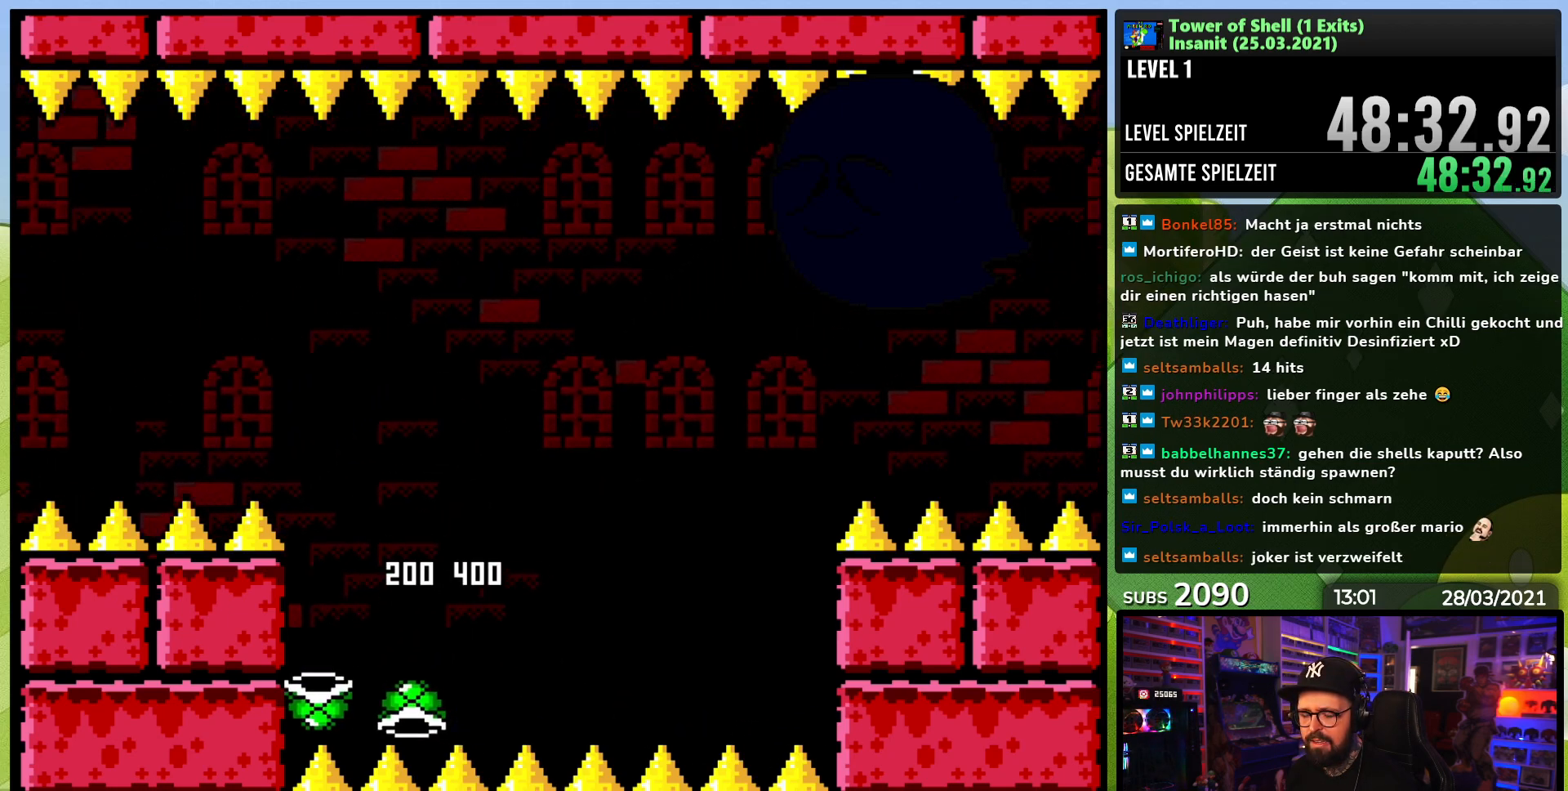
{"buttons": [], "events": []}
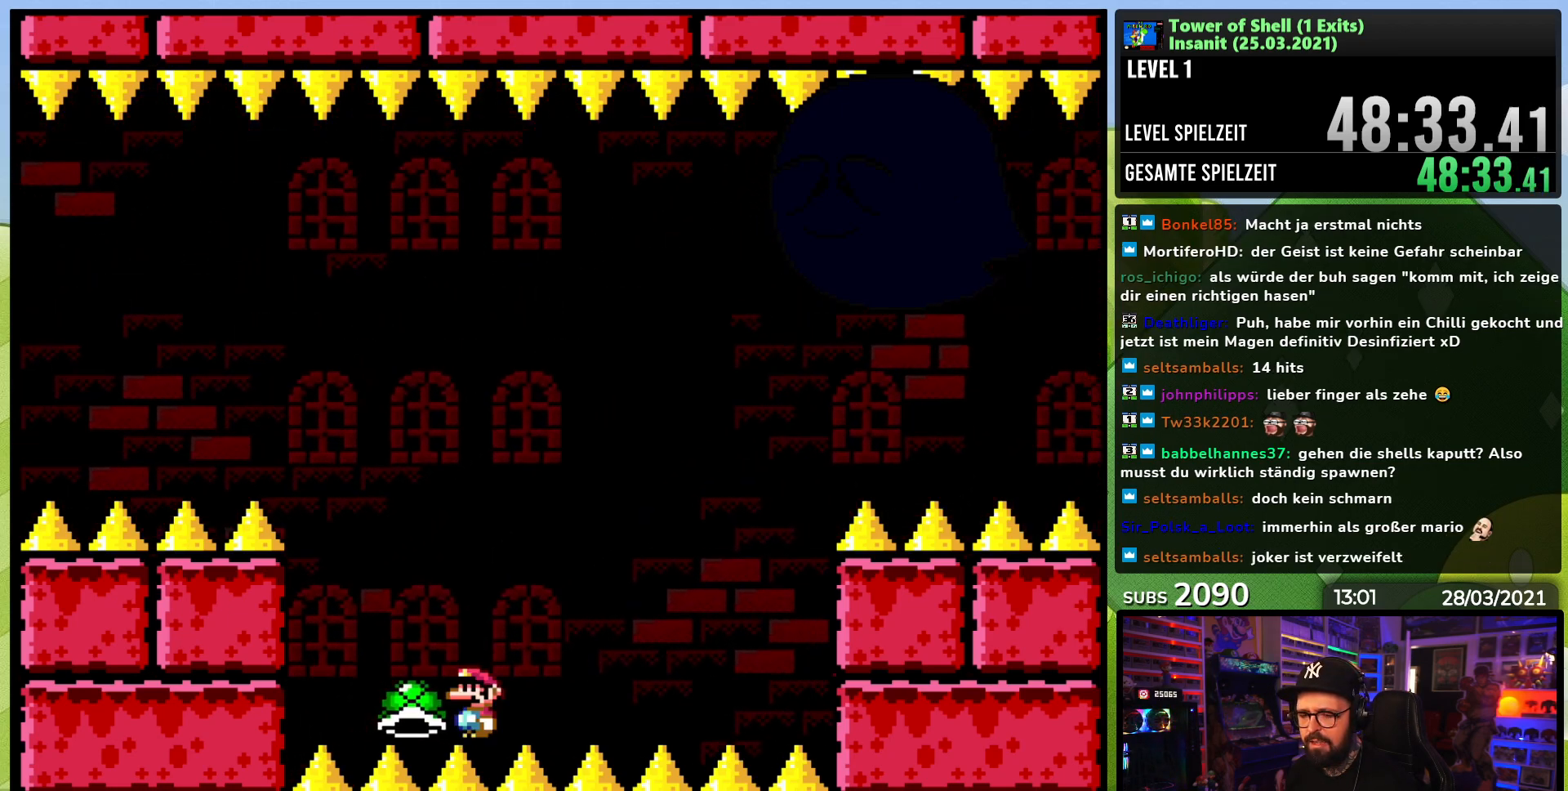
{"buttons": [], "events": []}
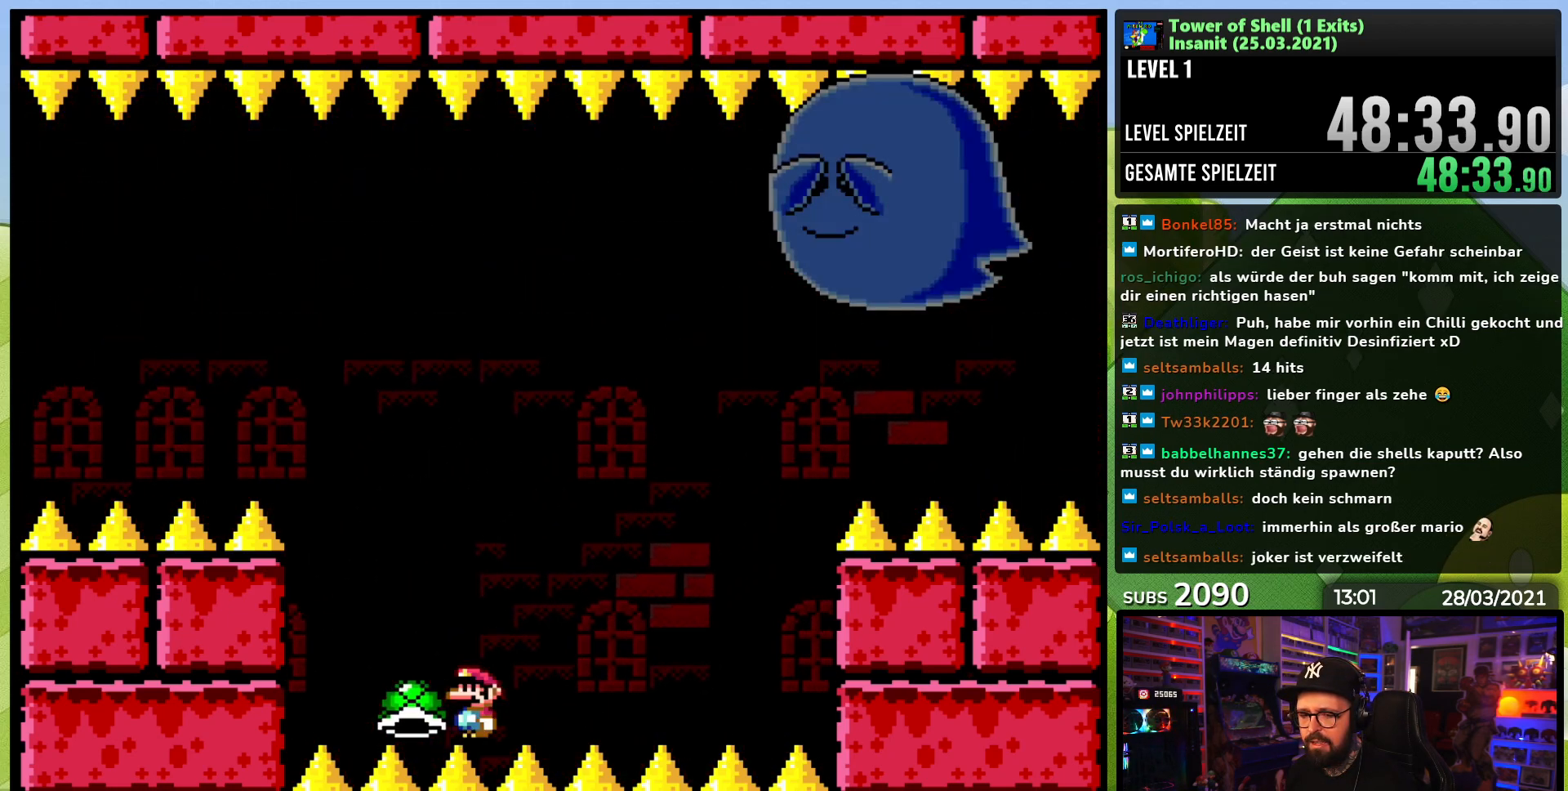
{"buttons": [], "events": [[83, "B", "down"], [100, "Y", "down"], [133, "DPAD_RIGHT", "down"], [250, "DPAD_RIGHT", "up"], [250, "X", "down"], [267, "DPAD_RIGHT", "down"], [267, "X", "up"], [283, "DPAD_RIGHT", "up"], [350, "B", "up"], [367, "Y", "up"]]}
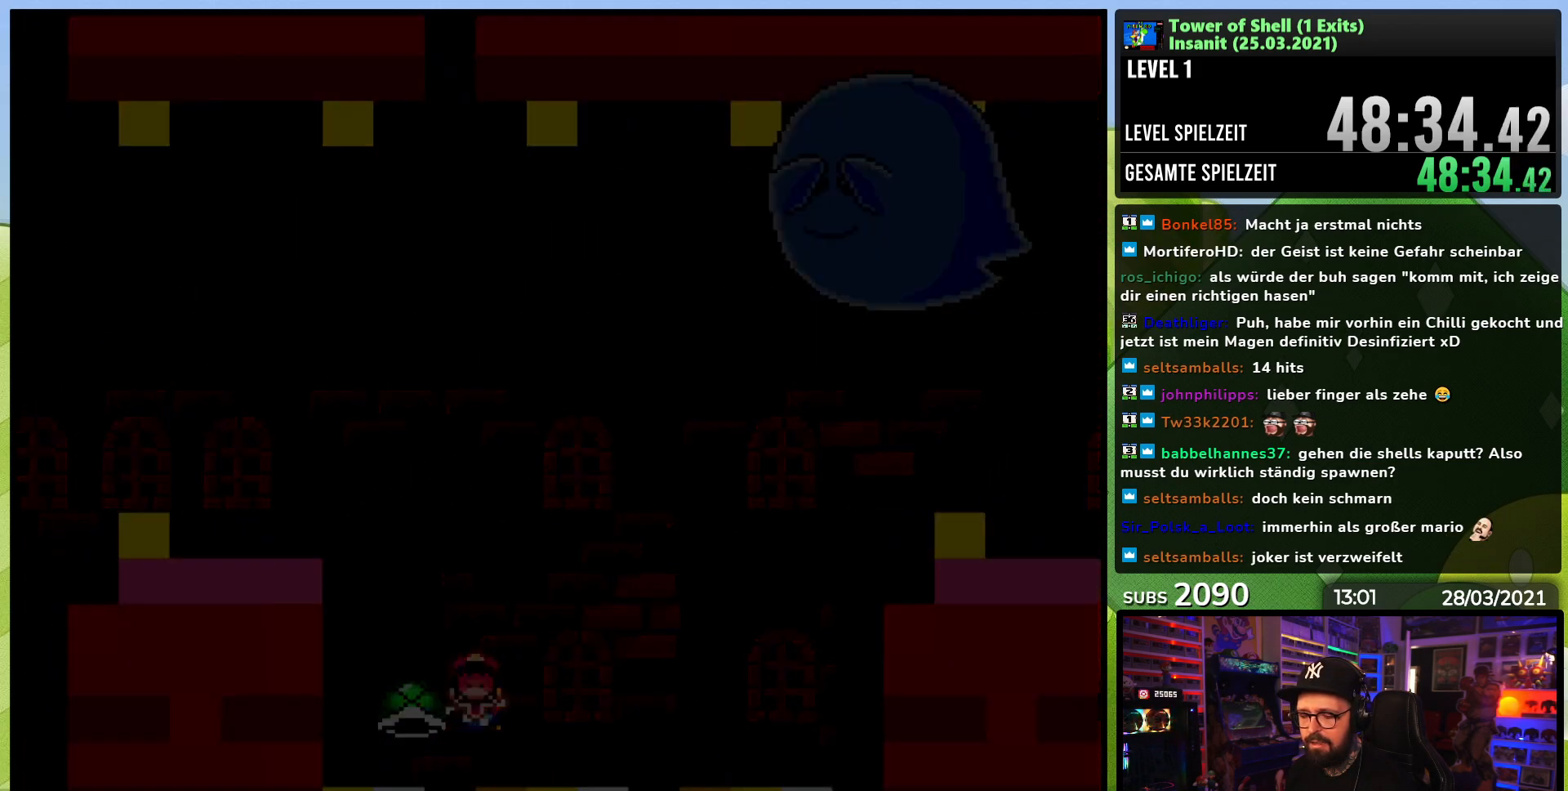
{"buttons": [], "events": []}
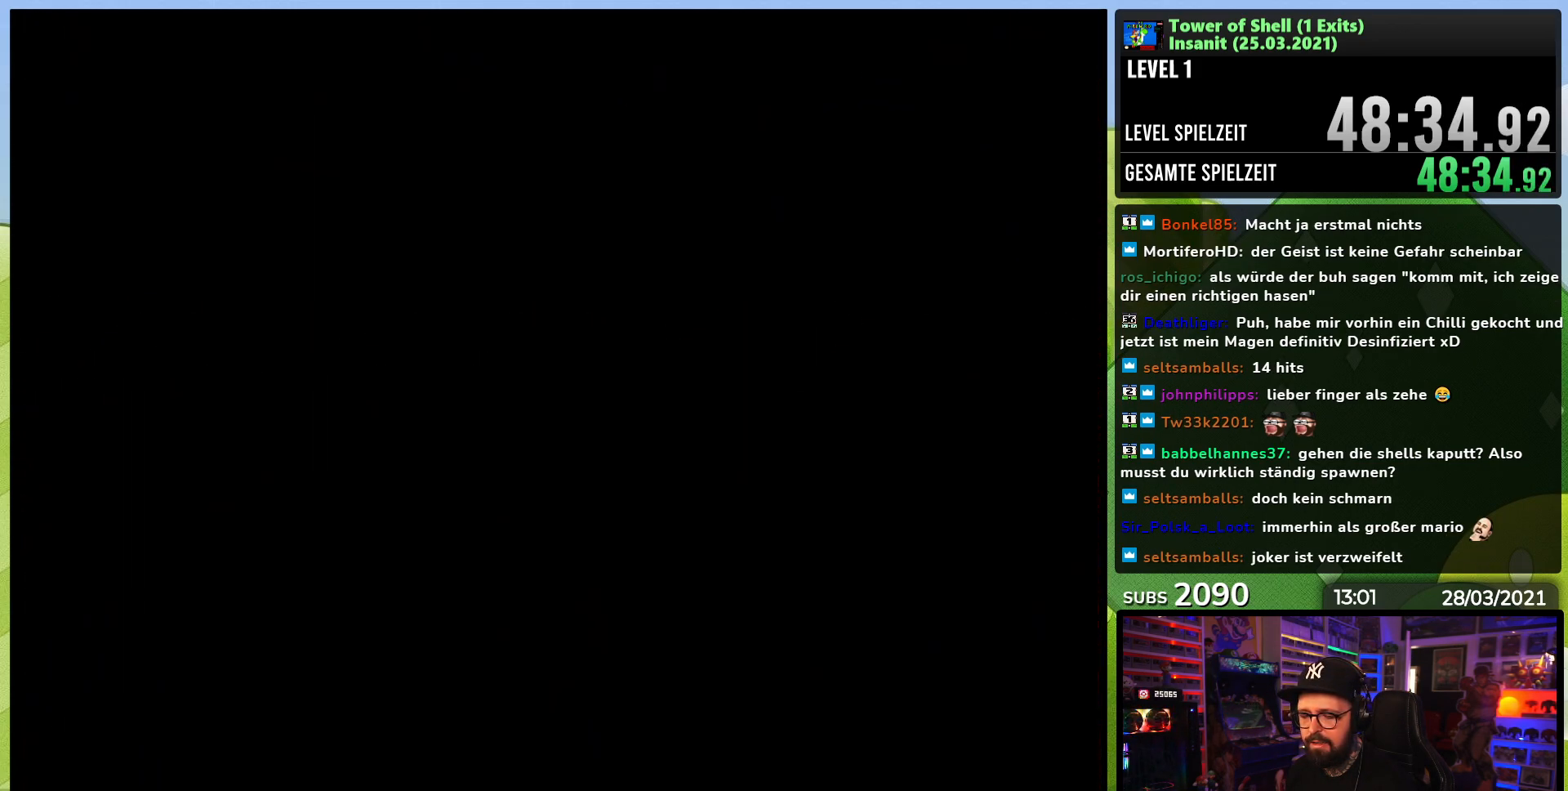
{"buttons": [], "events": []}
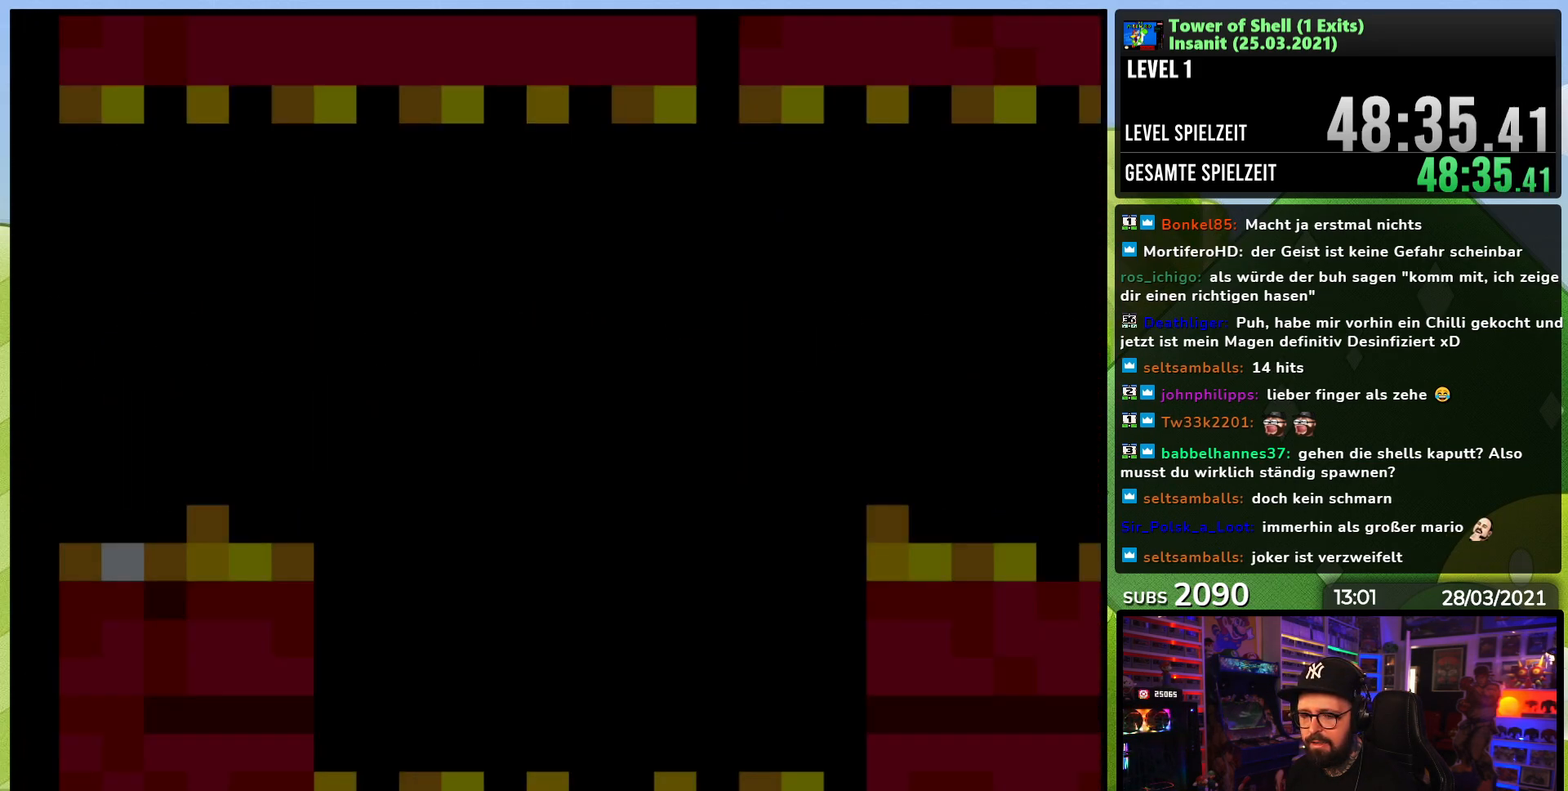
{"buttons": [], "events": []}
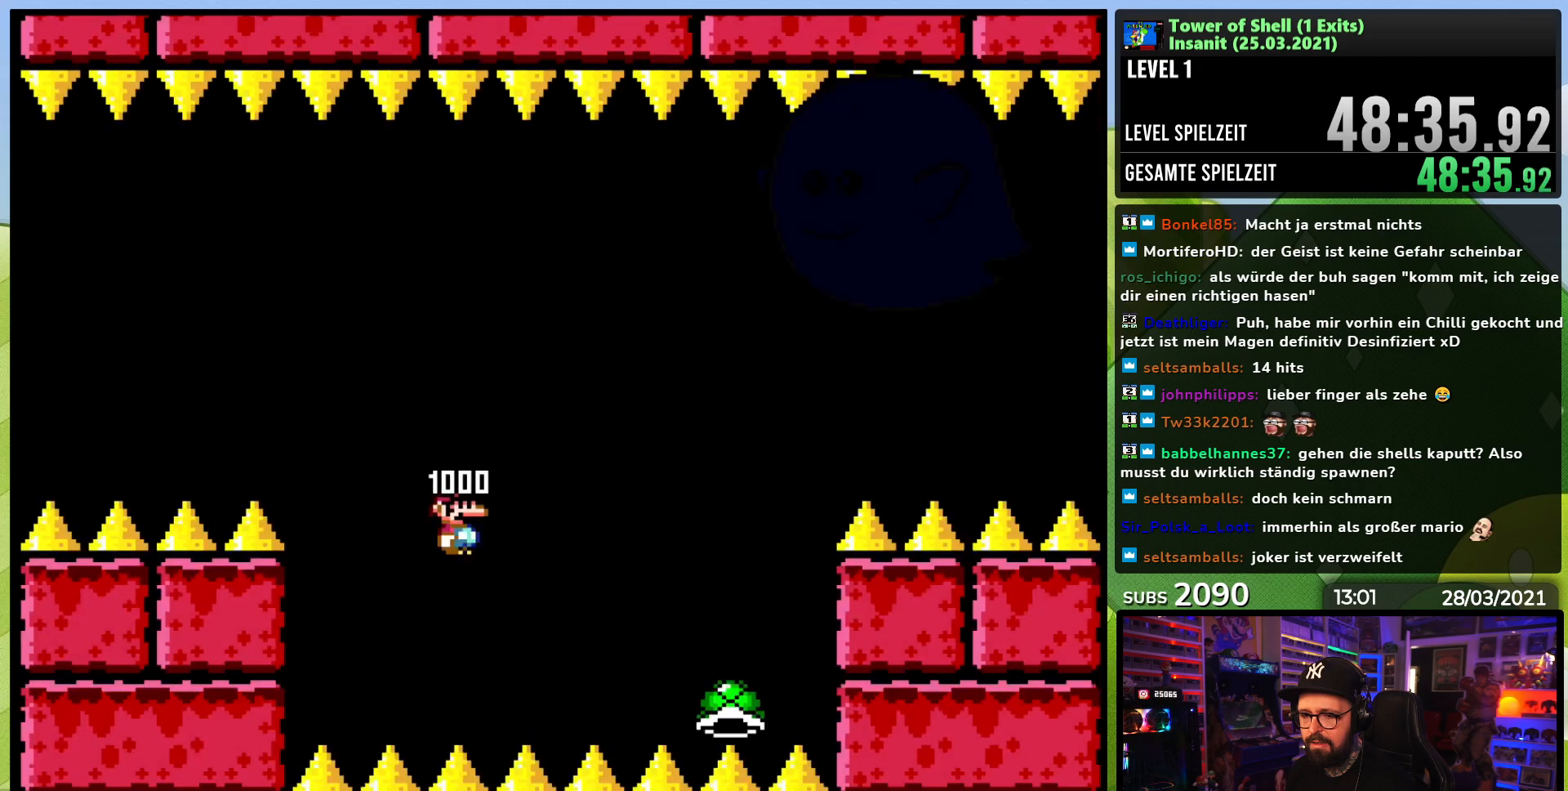
{"buttons": ["Y"], "events": [[50, "Y", "down"]]}
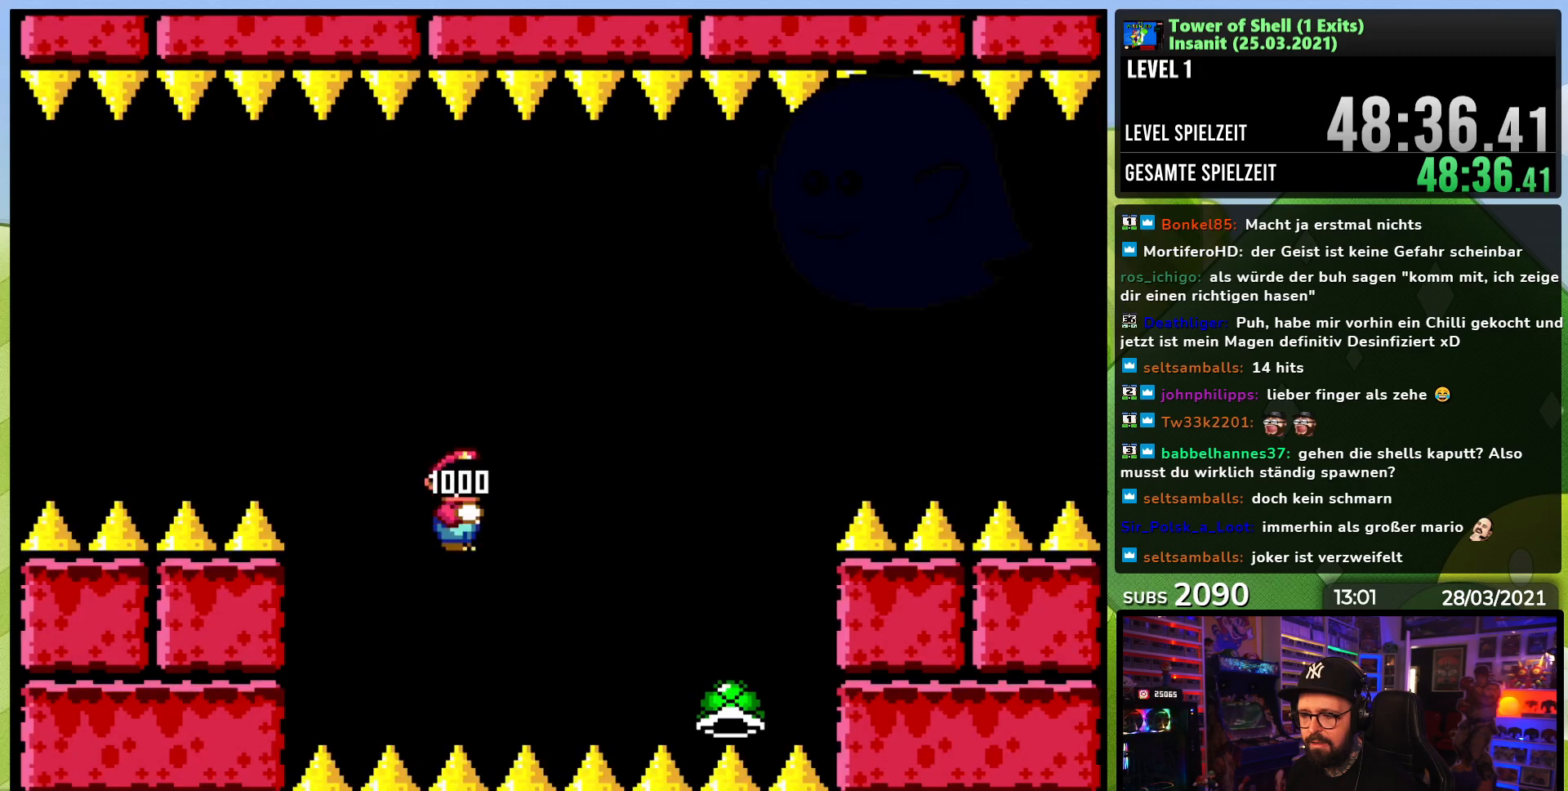
{"buttons": ["B", "Y"], "events": [[33, "B", "down"]]}
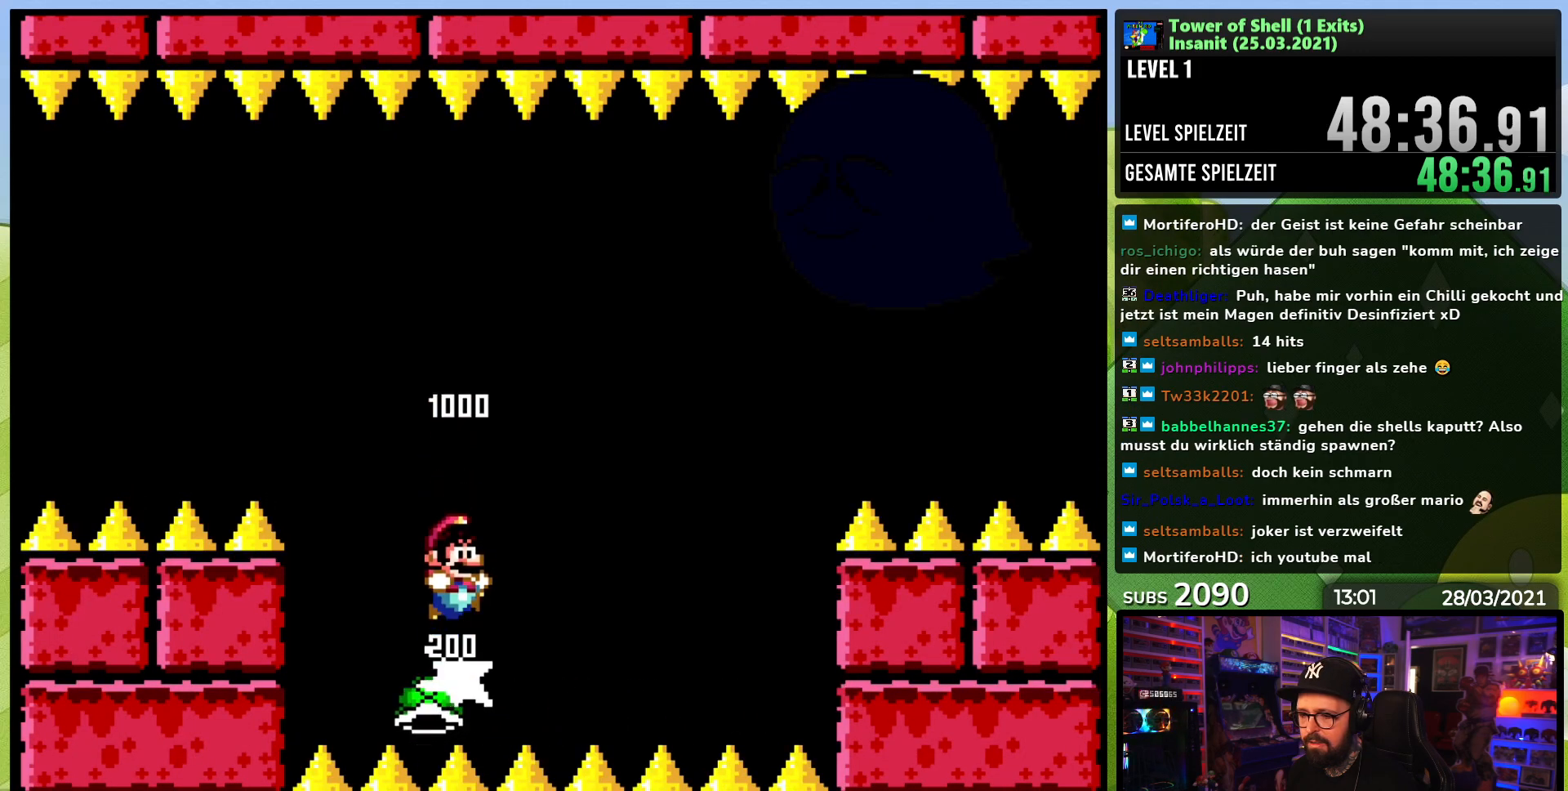
{"buttons": ["Y", "DPAD_LEFT"], "events": [[83, "DPAD_RIGHT", "down"], [133, "Y", "up"], [217, "Y", "down"], [250, "DPAD_RIGHT", "up"], [417, "DPAD_LEFT", "down"], [433, "B", "up"]]}
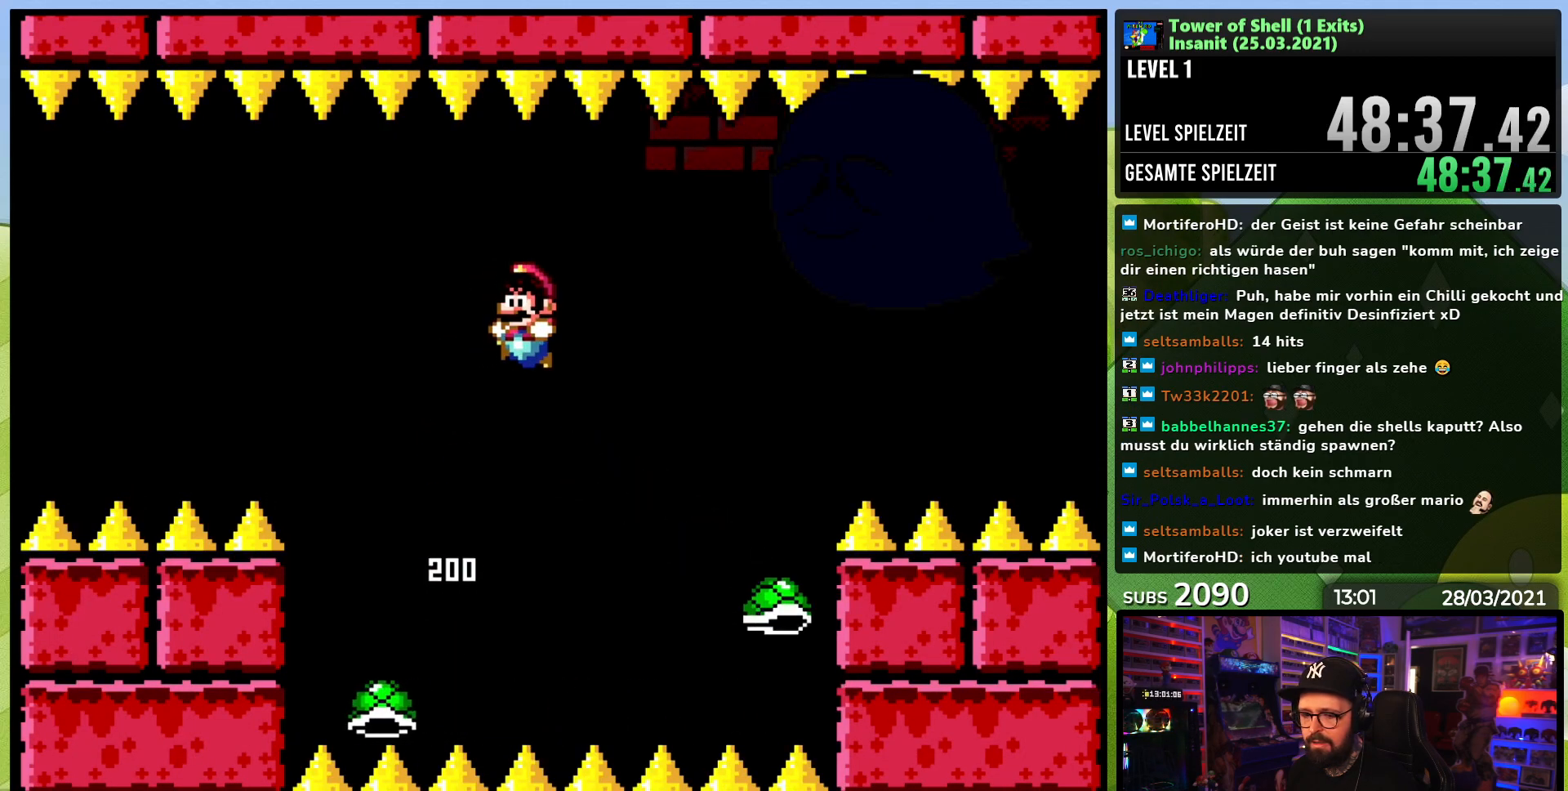
{"buttons": ["B"], "events": [[17, "DPAD_LEFT", "up"], [183, "DPAD_RIGHT", "down"], [233, "B", "down"], [333, "DPAD_RIGHT", "up"], [483, "Y", "up"]]}
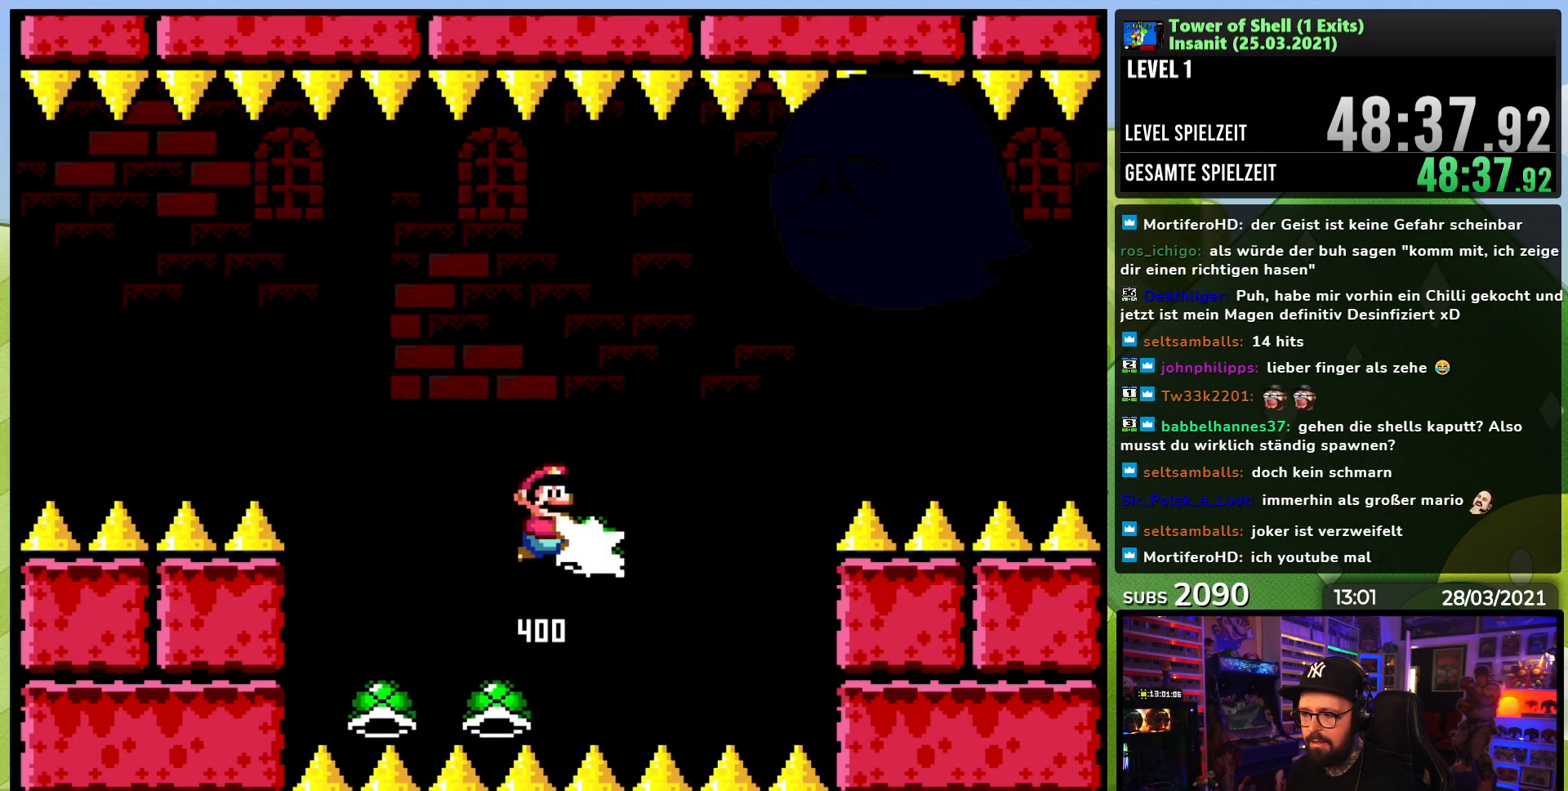
{"buttons": ["Y"], "events": [[50, "DPAD_LEFT", "down"], [50, "Y", "down"], [183, "DPAD_LEFT", "up"], [267, "B", "up"], [317, "Y", "up"], [333, "Y", "down"]]}
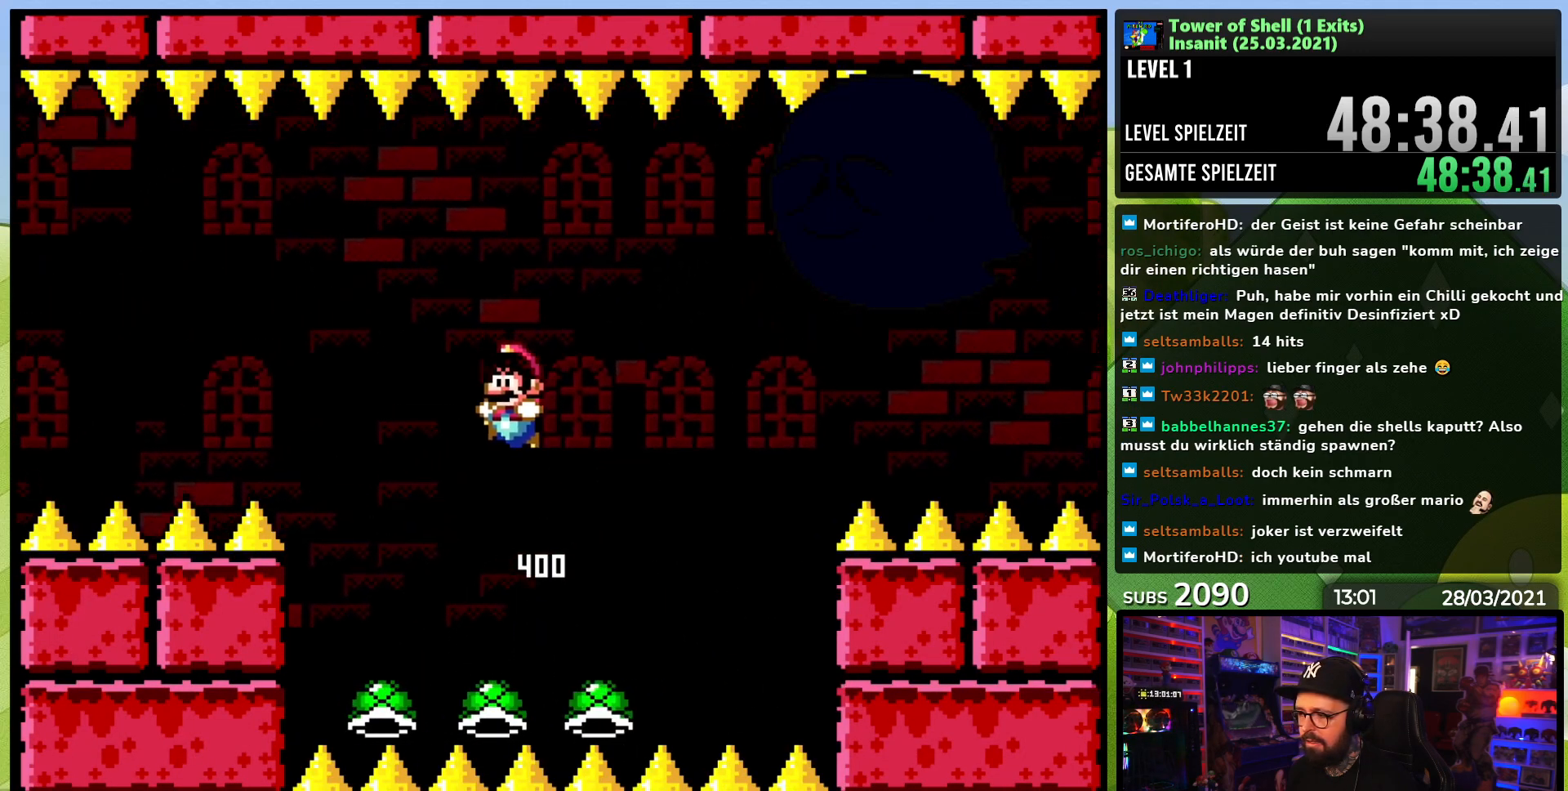
{"buttons": ["B", "Y"], "events": [[17, "DPAD_LEFT", "down"], [117, "Y", "up"], [150, "Y", "down"], [167, "B", "down"], [167, "DPAD_LEFT", "up"], [200, "DPAD_RIGHT", "down"], [383, "DPAD_RIGHT", "up"], [383, "Y", "up"], [450, "Y", "down"]]}
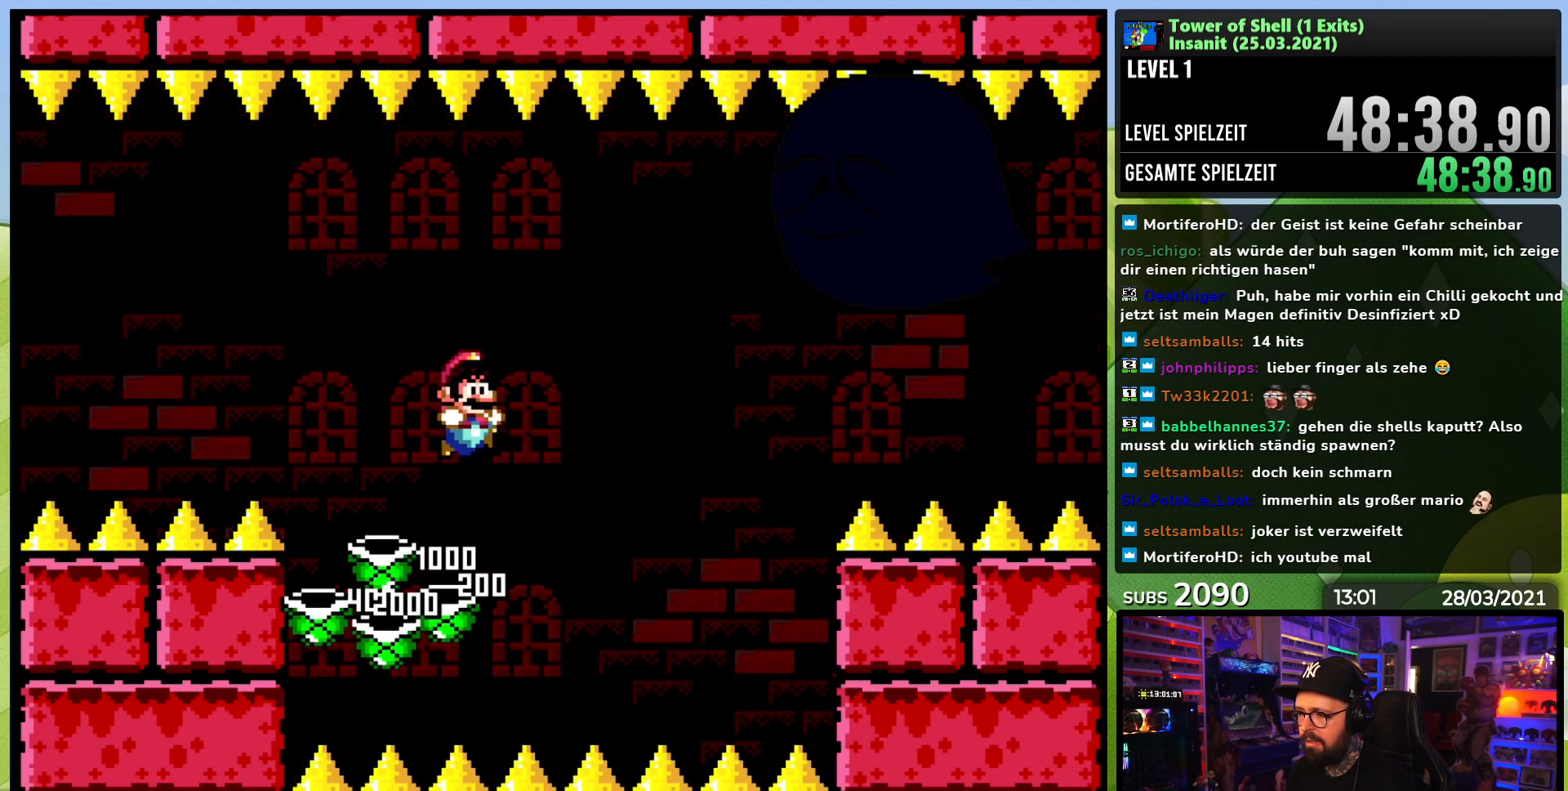
{"buttons": ["Y"], "events": [[83, "B", "up"], [183, "DPAD_LEFT", "down"], [233, "B", "down"], [333, "DPAD_LEFT", "up"], [433, "B", "up"]]}
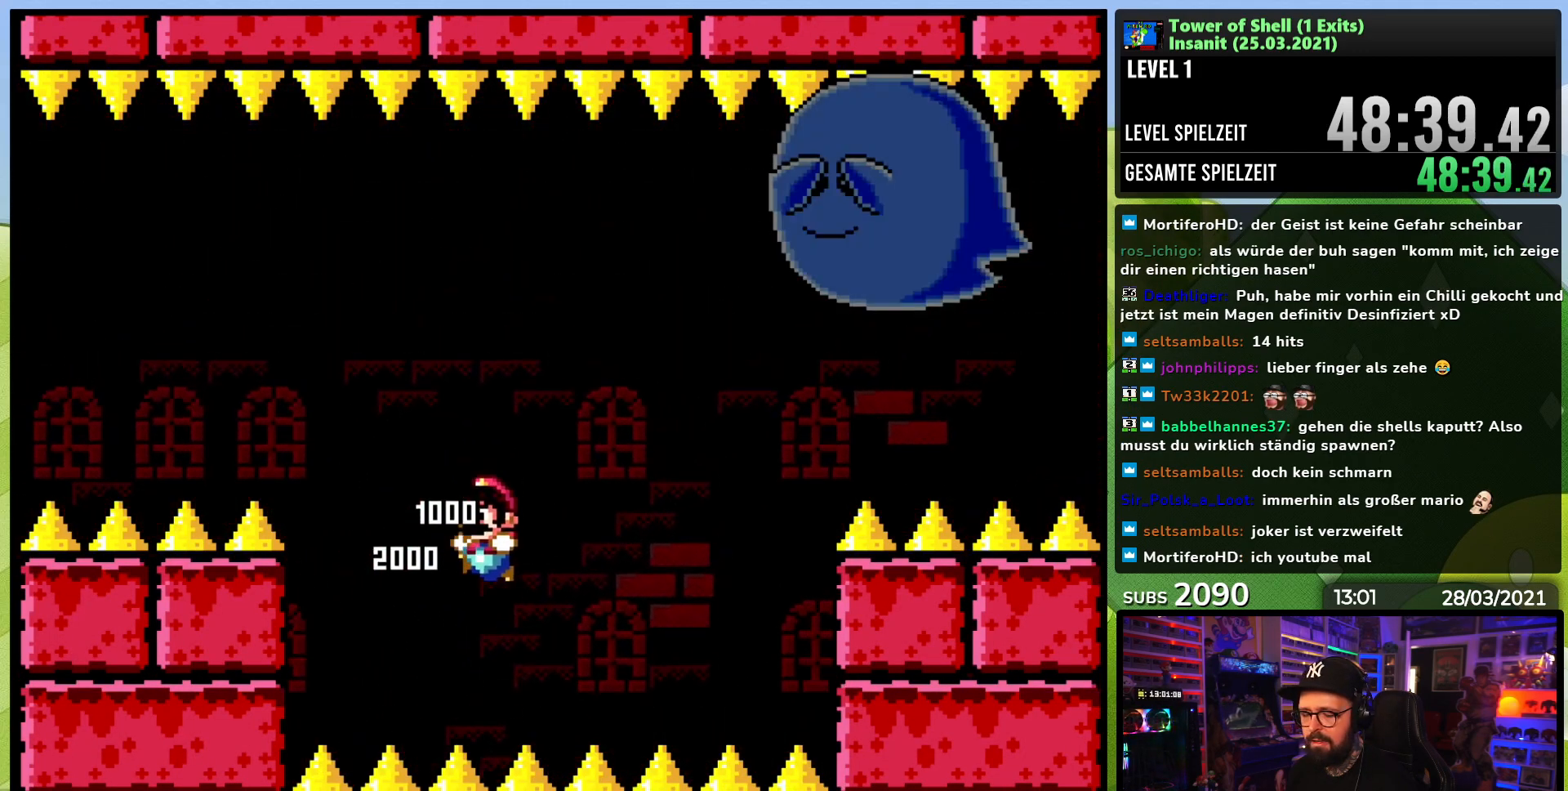
{"buttons": [], "events": [[117, "Y", "up"]]}
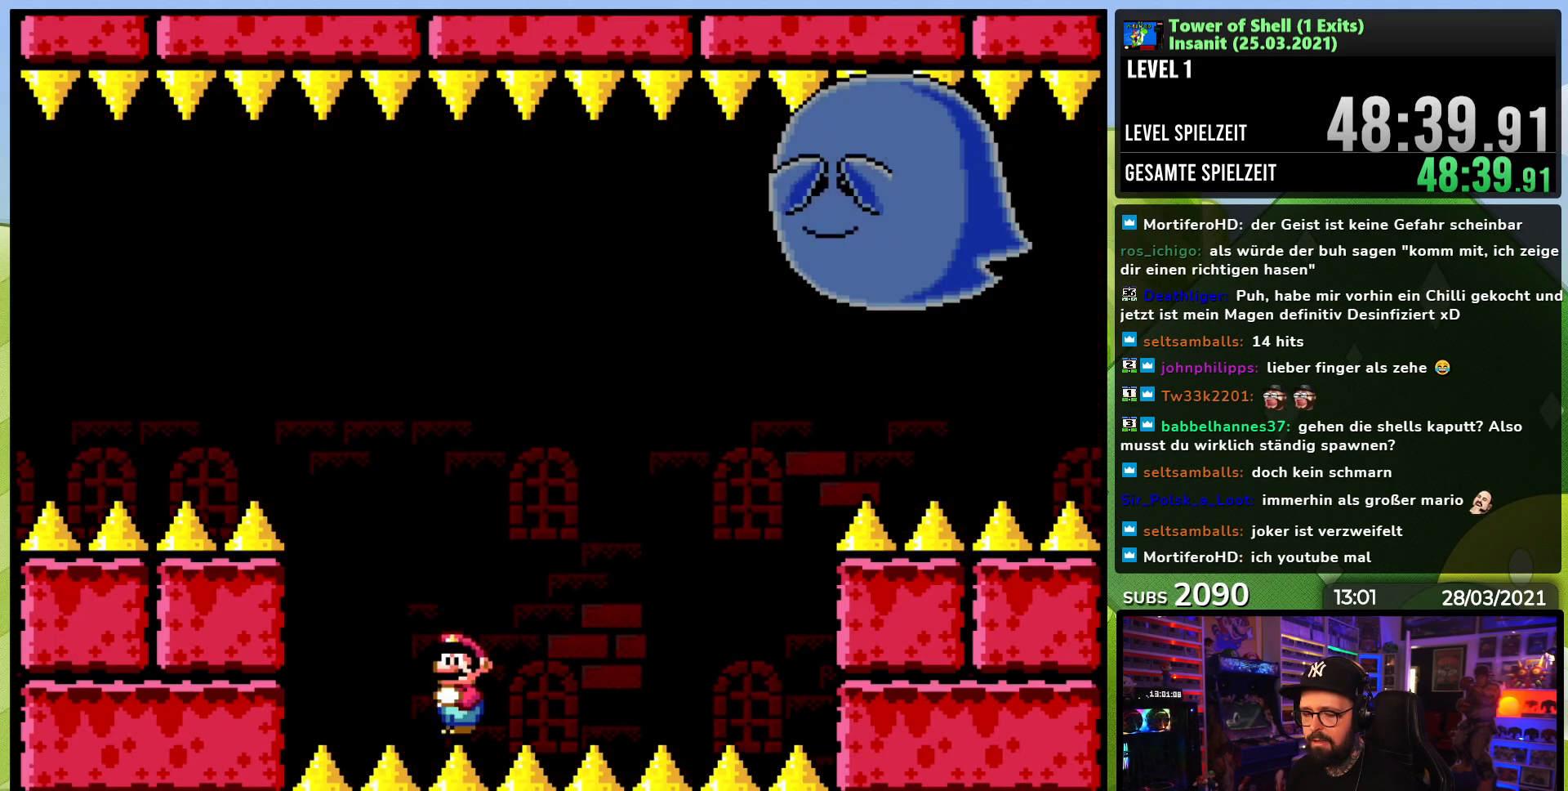
{"buttons": ["Y", "DPAD_LEFT"], "events": [[300, "Y", "down"], [333, "DPAD_LEFT", "down"]]}
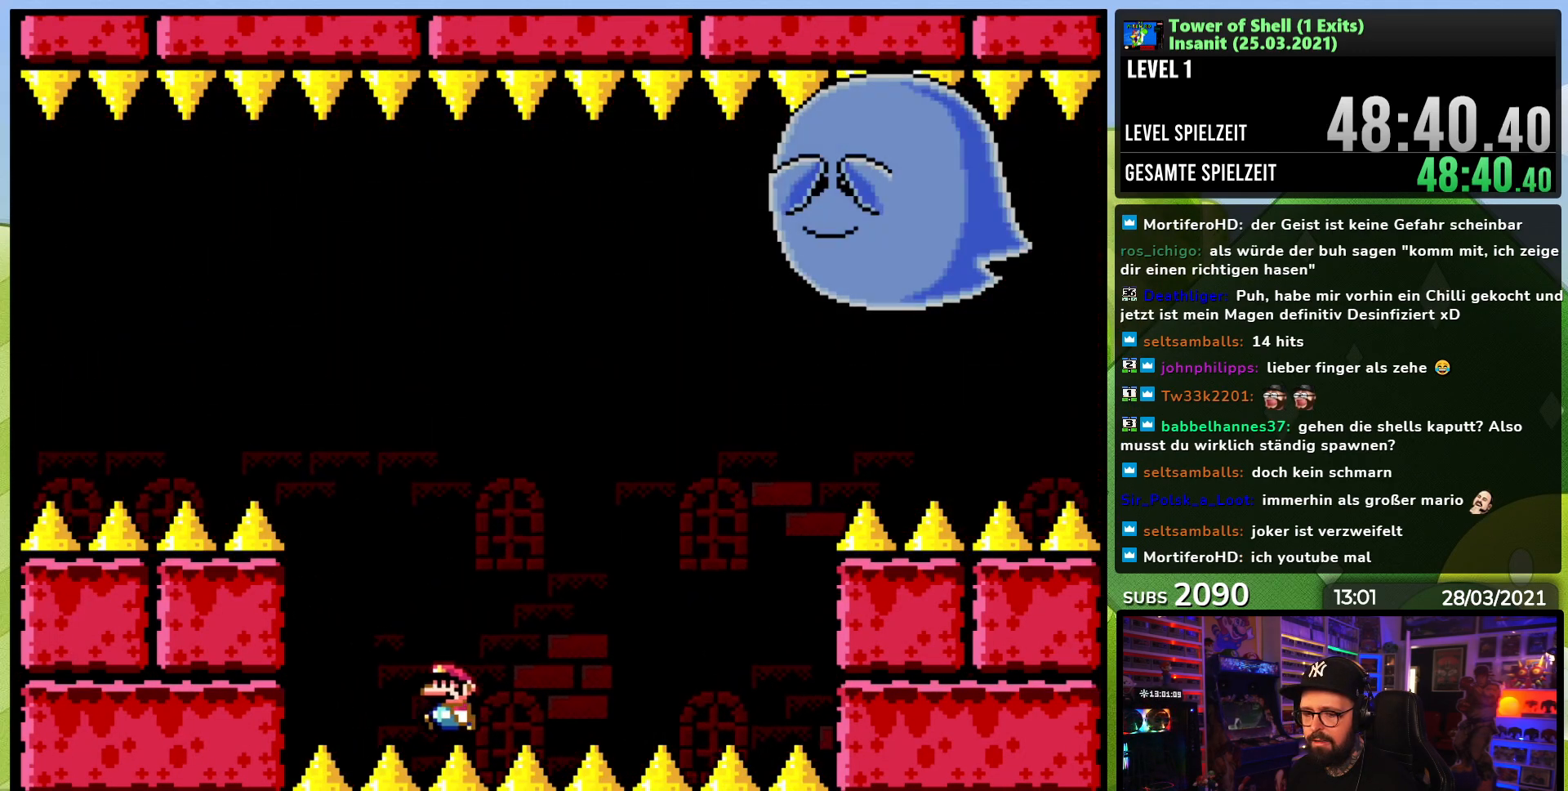
{"buttons": ["B", "Y", "DPAD_LEFT"], "events": [[100, "B", "down"], [167, "DPAD_LEFT", "up"], [167, "DPAD_UP", "down"], [183, "DPAD_UP", "up"], [200, "DPAD_RIGHT", "down"], [317, "DPAD_RIGHT", "up"], [367, "DPAD_LEFT", "down"]]}
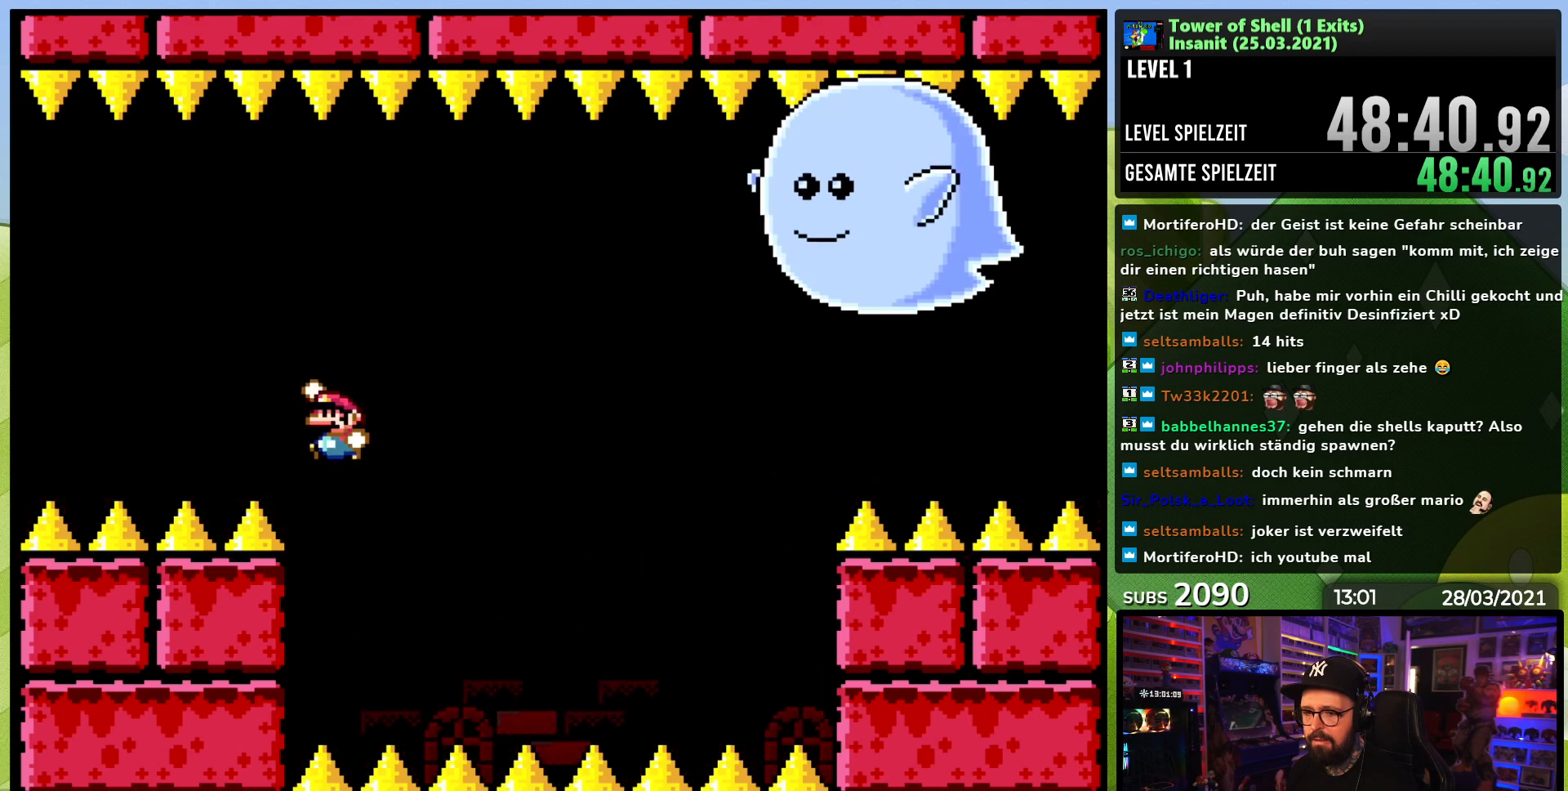
{"buttons": ["Y"], "events": [[150, "DPAD_LEFT", "up"], [183, "B", "up"], [217, "DPAD_RIGHT", "down"], [333, "DPAD_RIGHT", "up"]]}
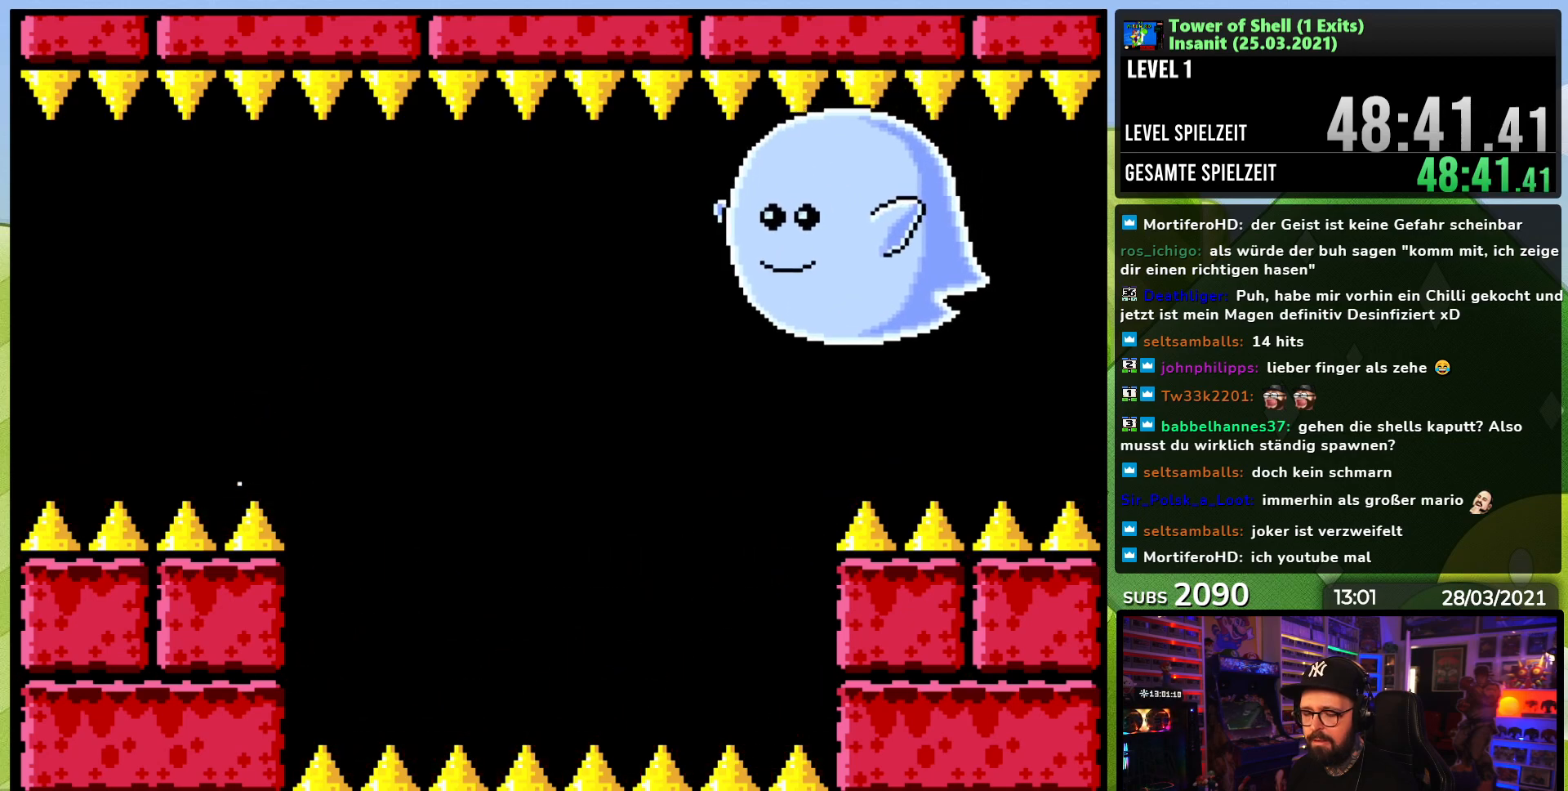
{"buttons": [], "events": [[33, "Y", "up"]]}
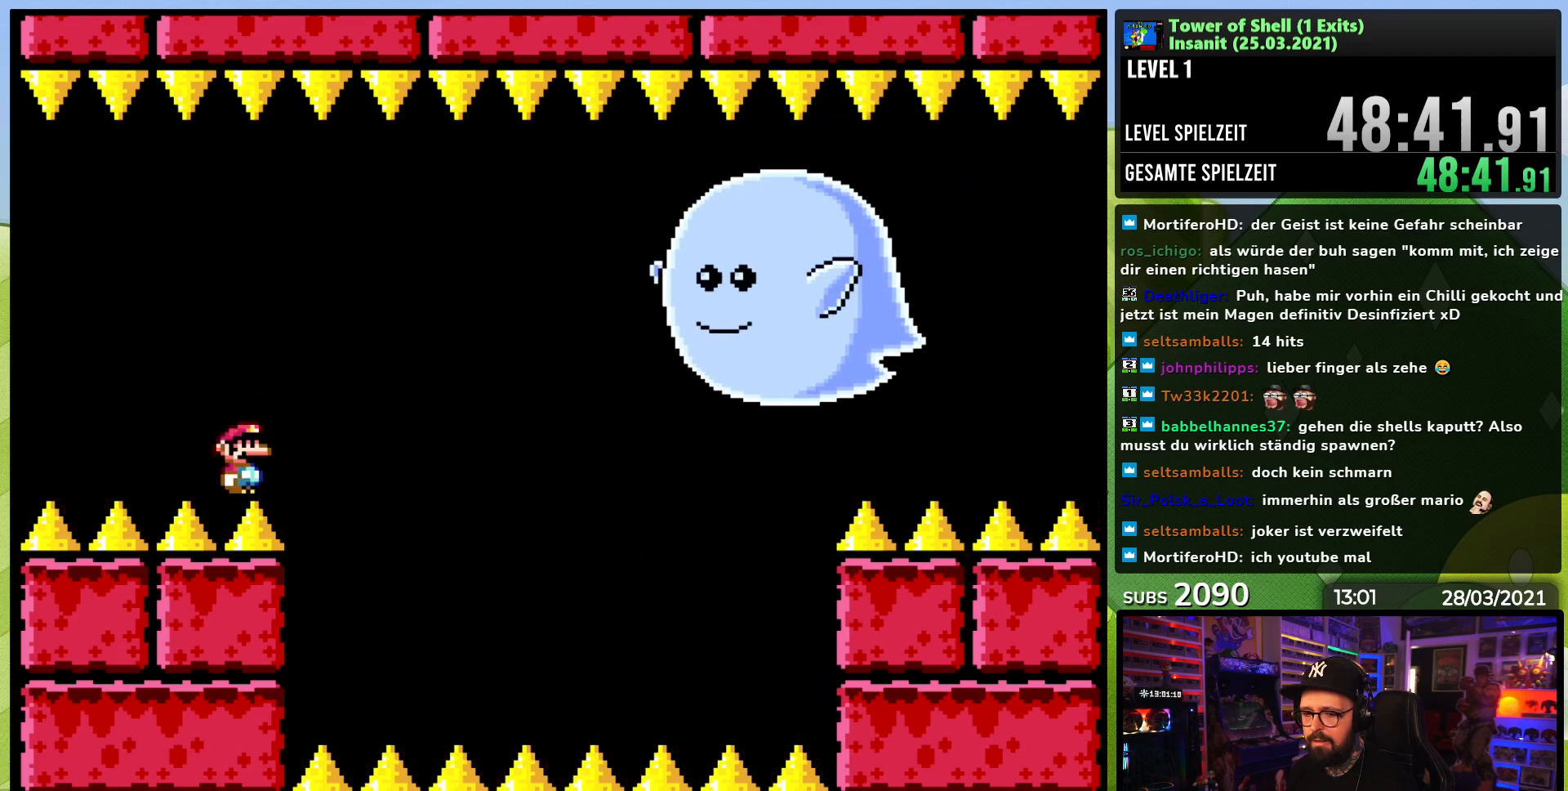
{"buttons": [], "events": []}
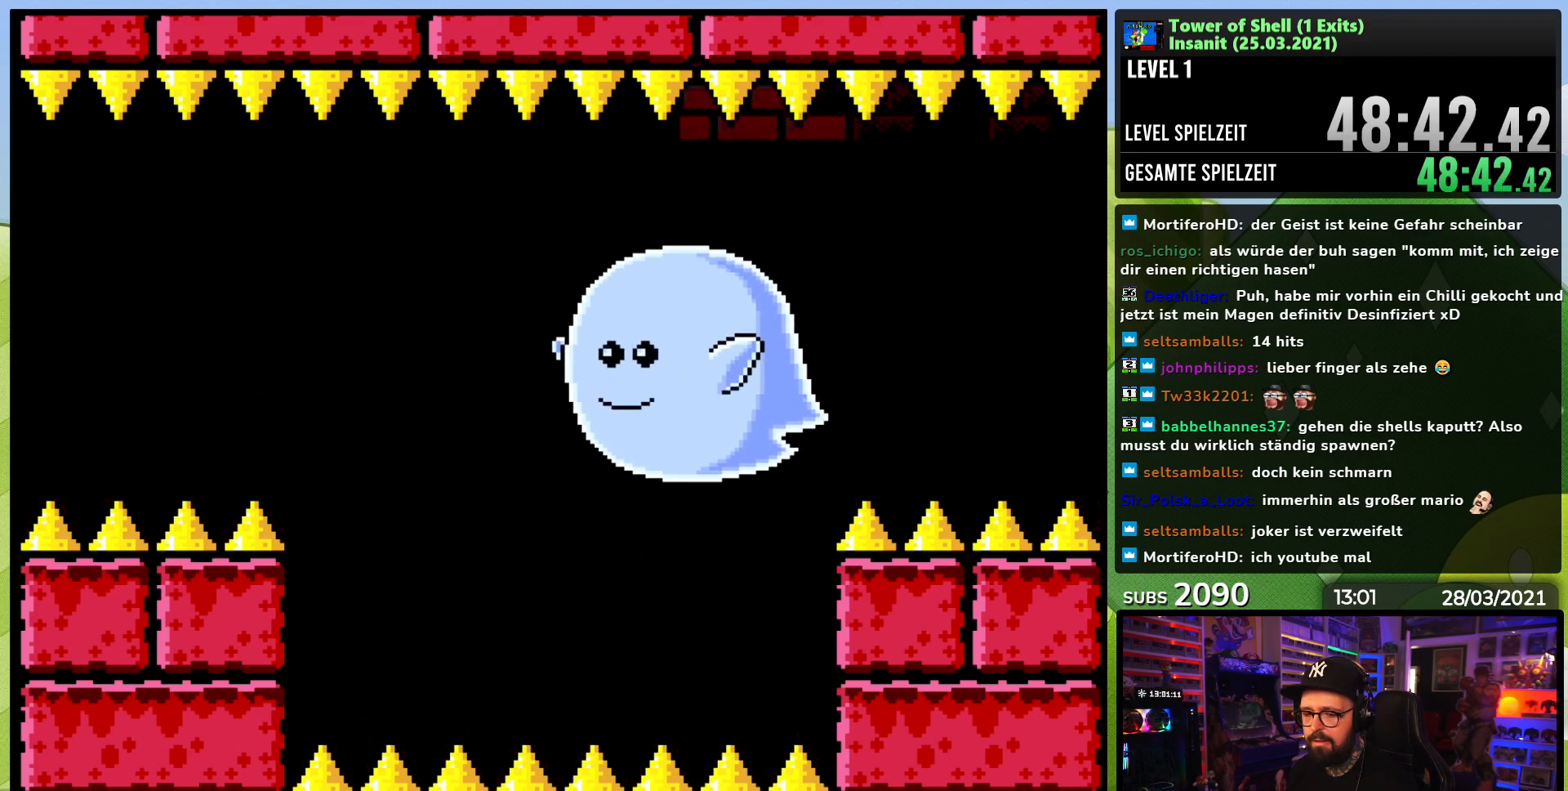
{"buttons": [], "events": [[117, "B", "down"], [117, "Y", "down"], [333, "B", "up"], [400, "Y", "up"]]}
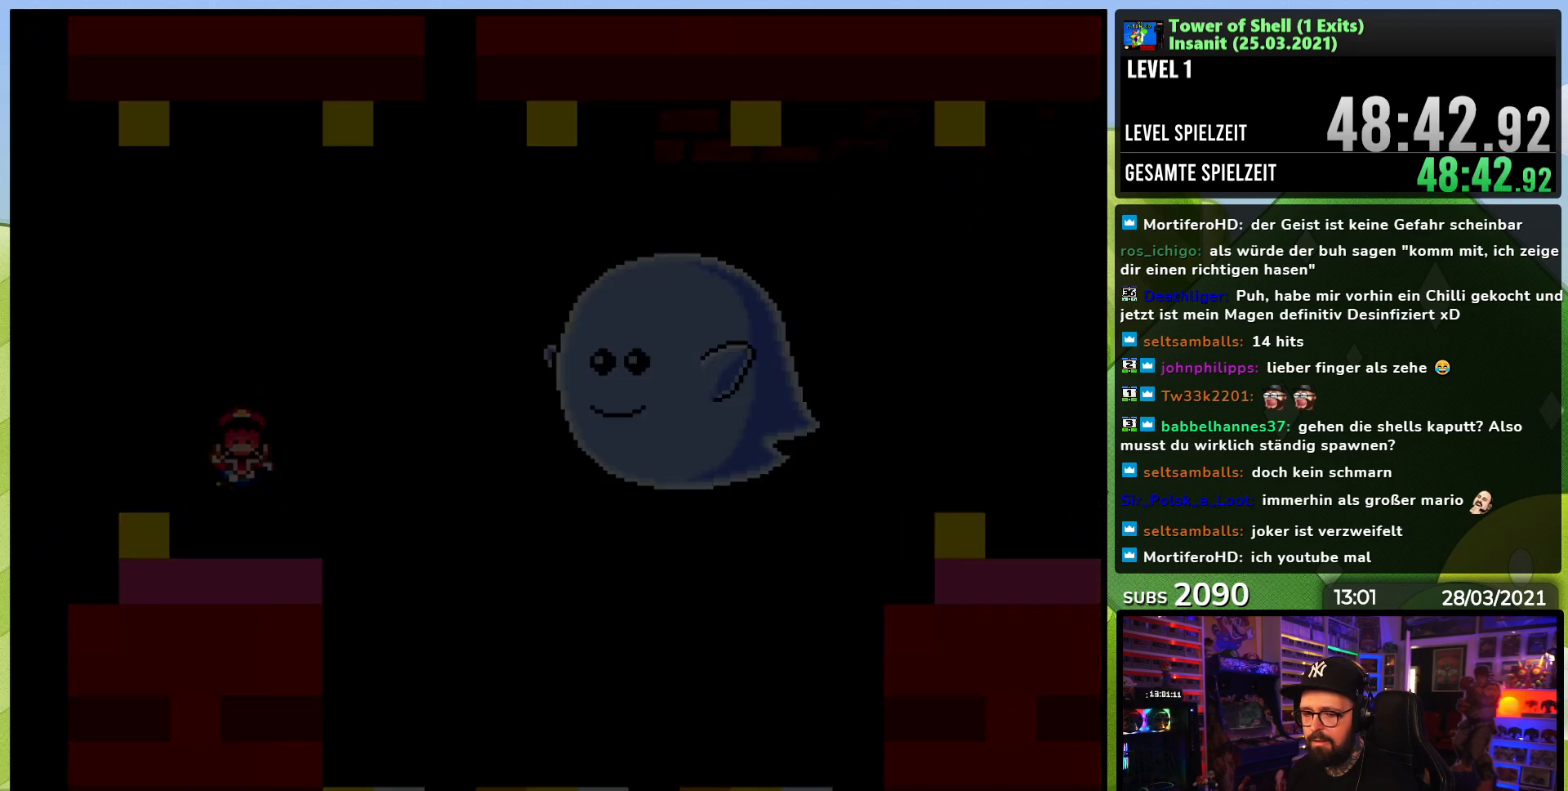
{"buttons": [], "events": []}
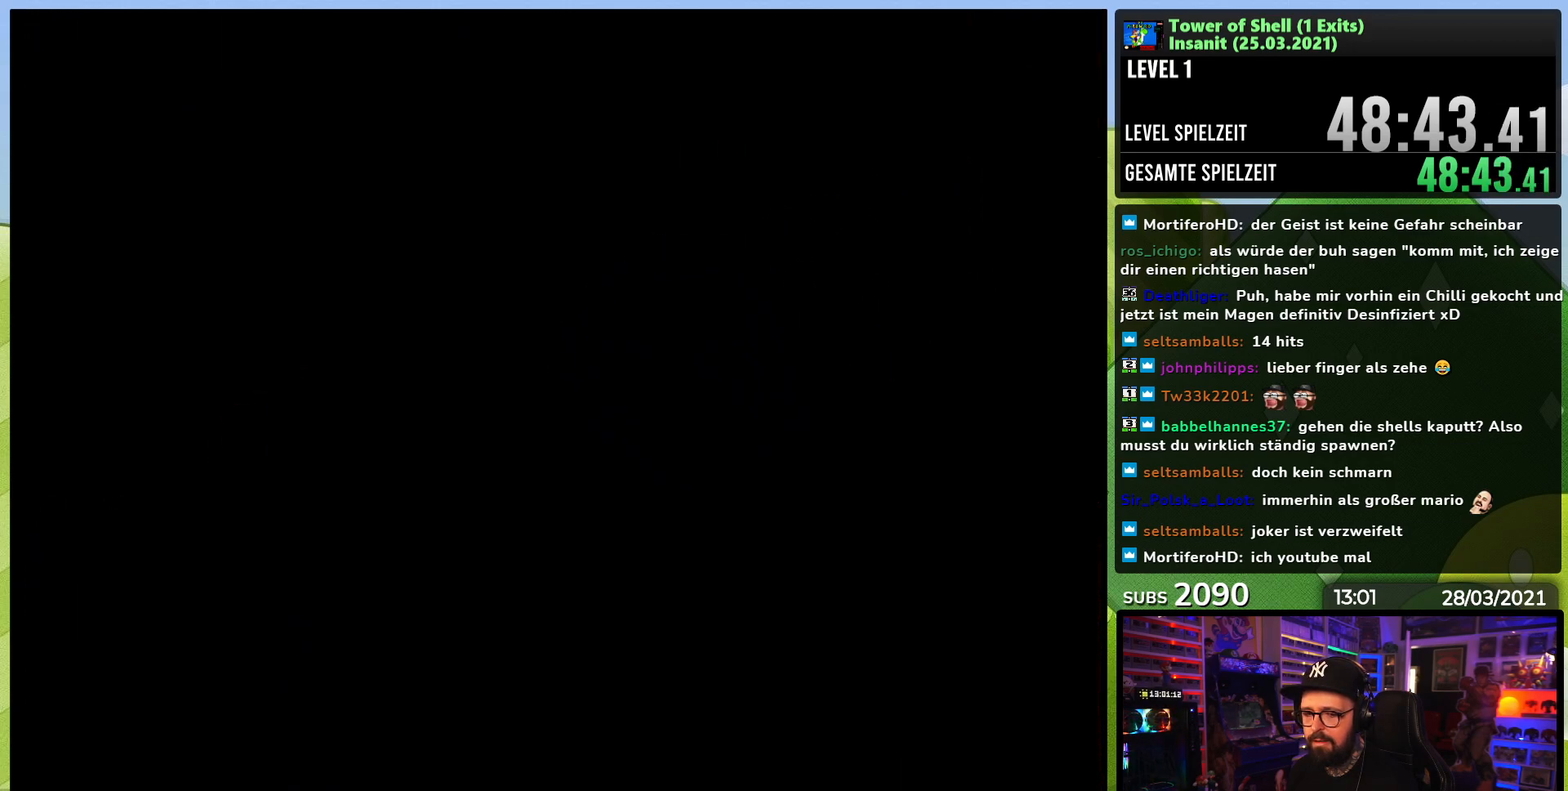
{"buttons": [], "events": []}
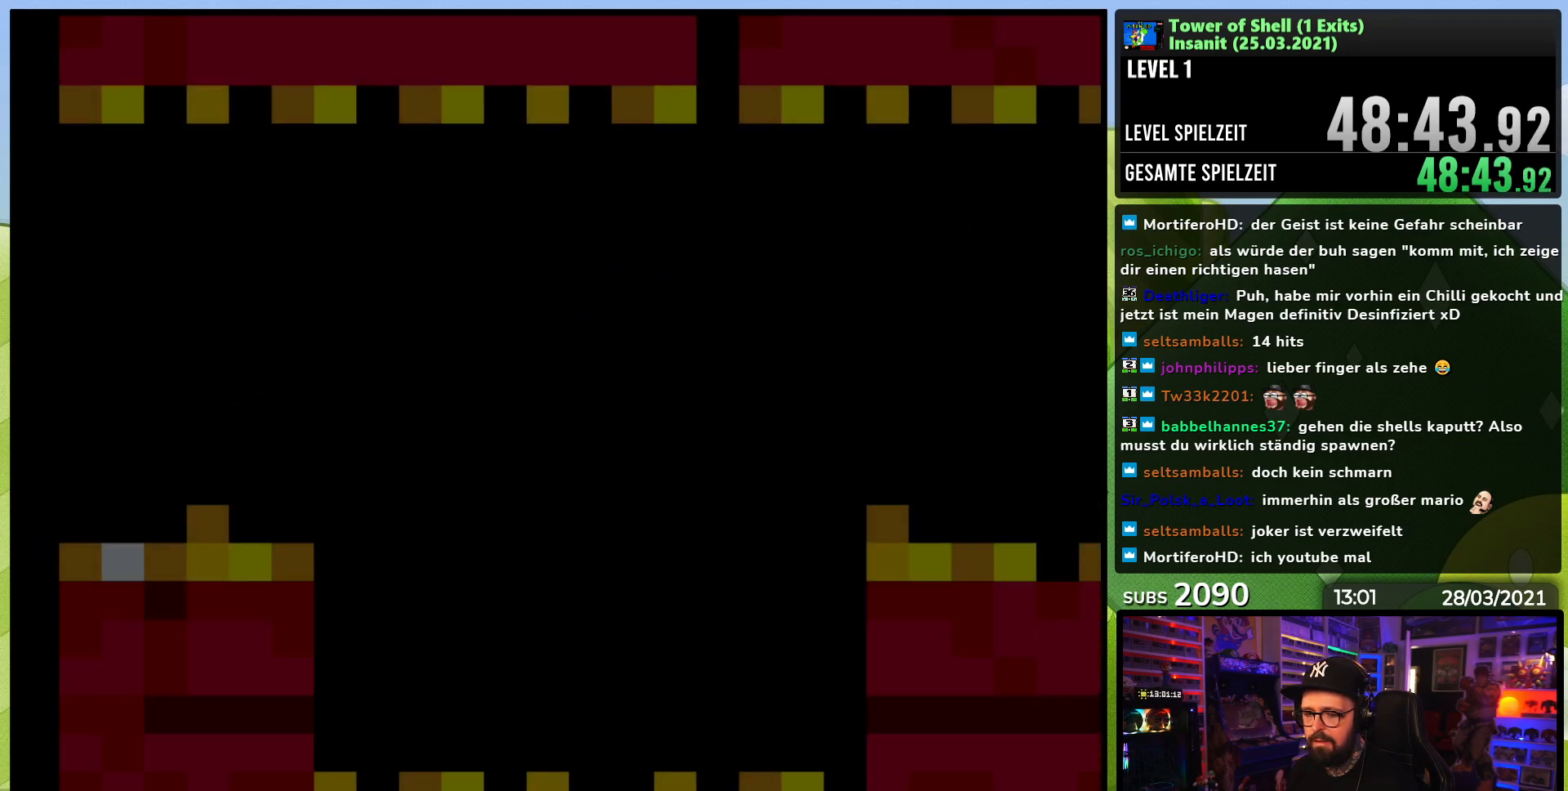
{"buttons": ["Y"], "events": [[250, "Y", "down"]]}
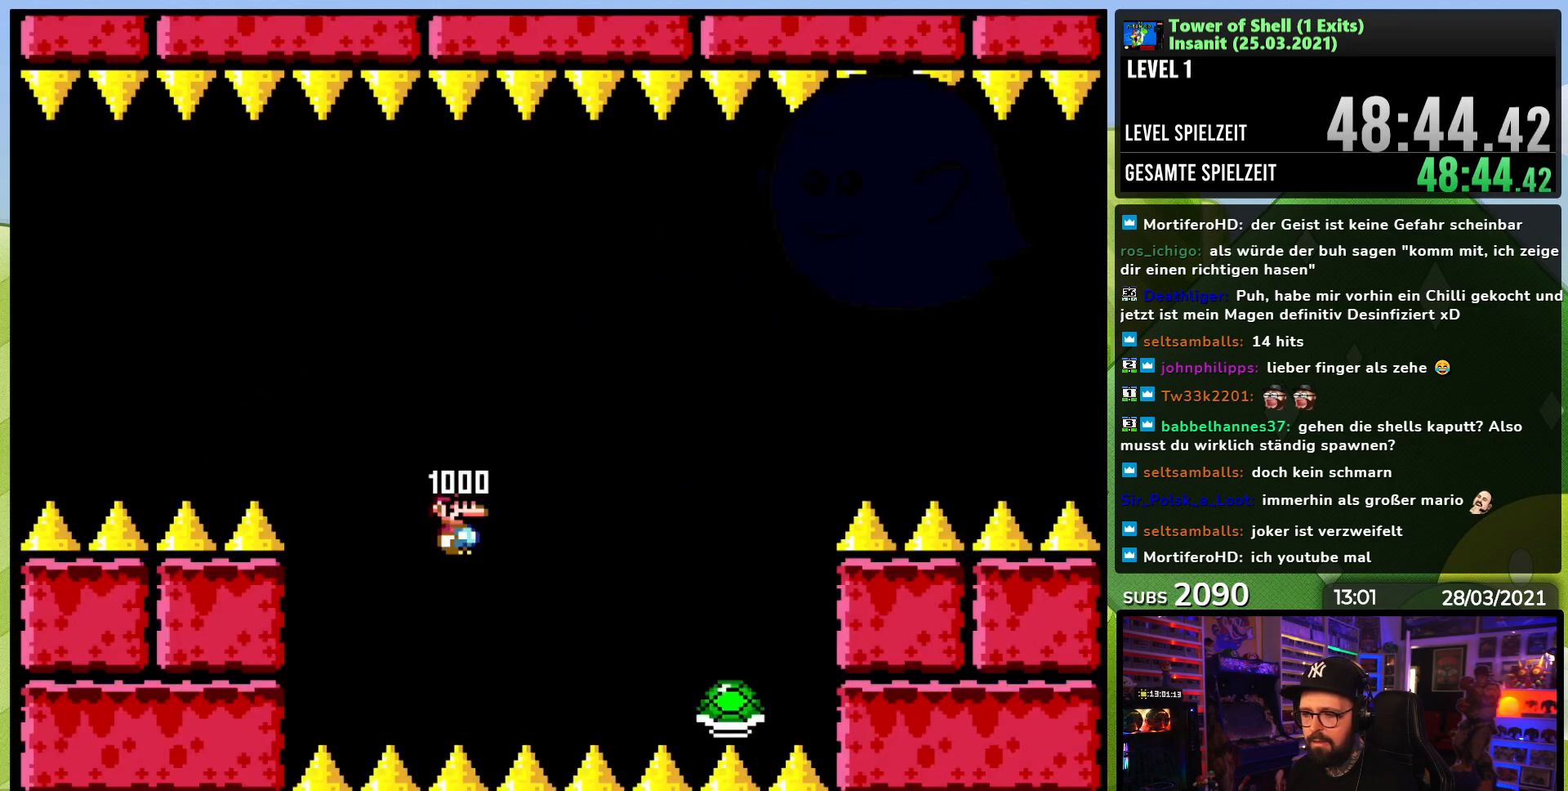
{"buttons": ["B", "Y"], "events": [[50, "B", "down"]]}
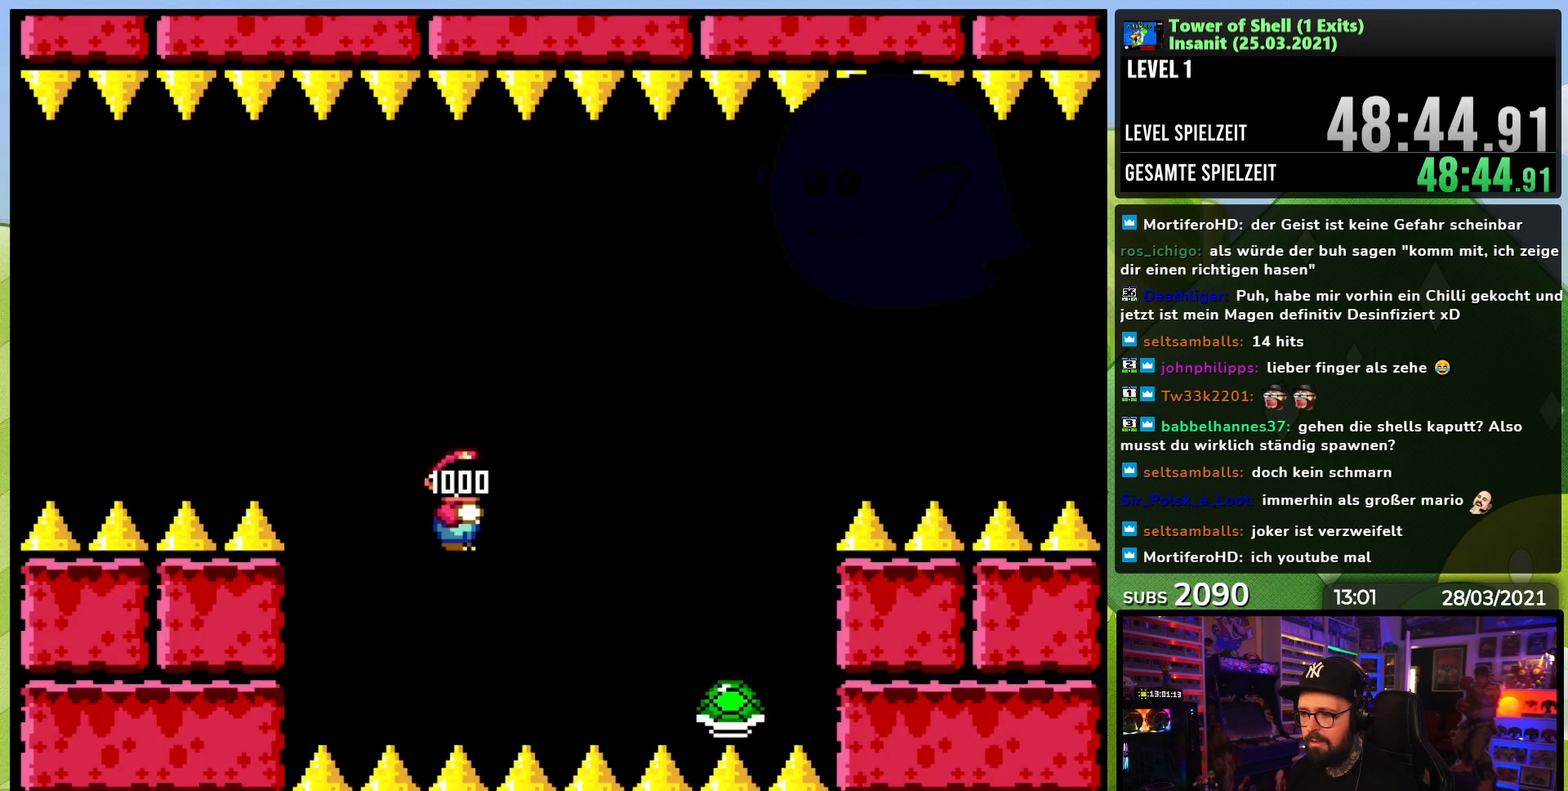
{"buttons": ["B", "Y", "DPAD_RIGHT"], "events": [[500, "DPAD_RIGHT", "down"]]}